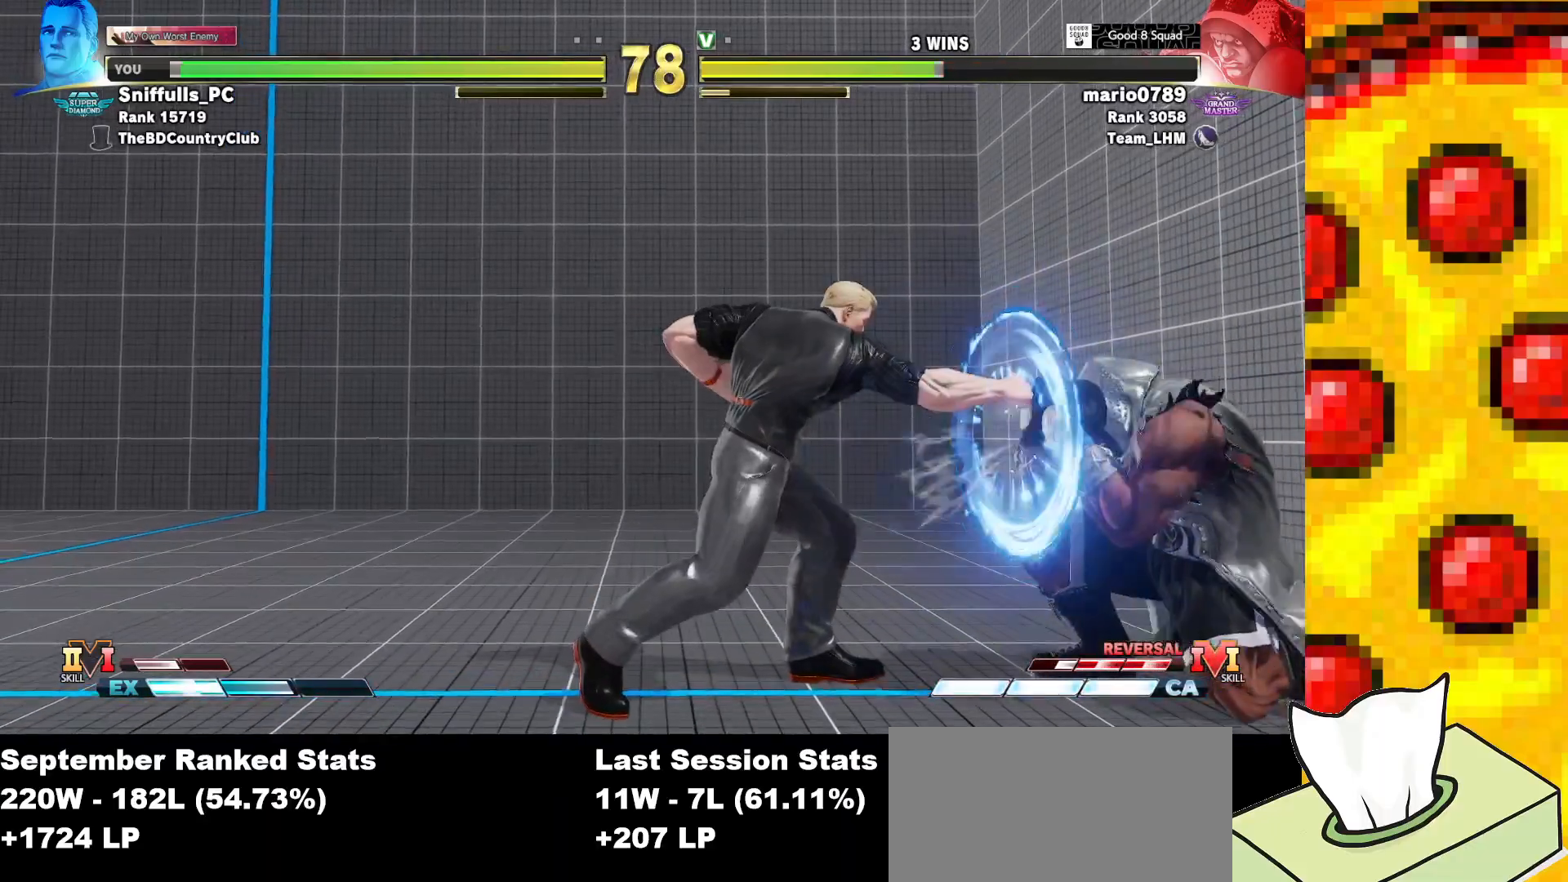
Gameplay with a controller (arcade stick); each line is a JSON object with the inputs held at the frame after it. "events" lists button and stick changes between this image and that frame as [ms after this image, input, new state], when the widget could be followed in between. Not read: L3 LK LP MP R3.
{"buttons": ["DPAD_LEFT"], "events": []}
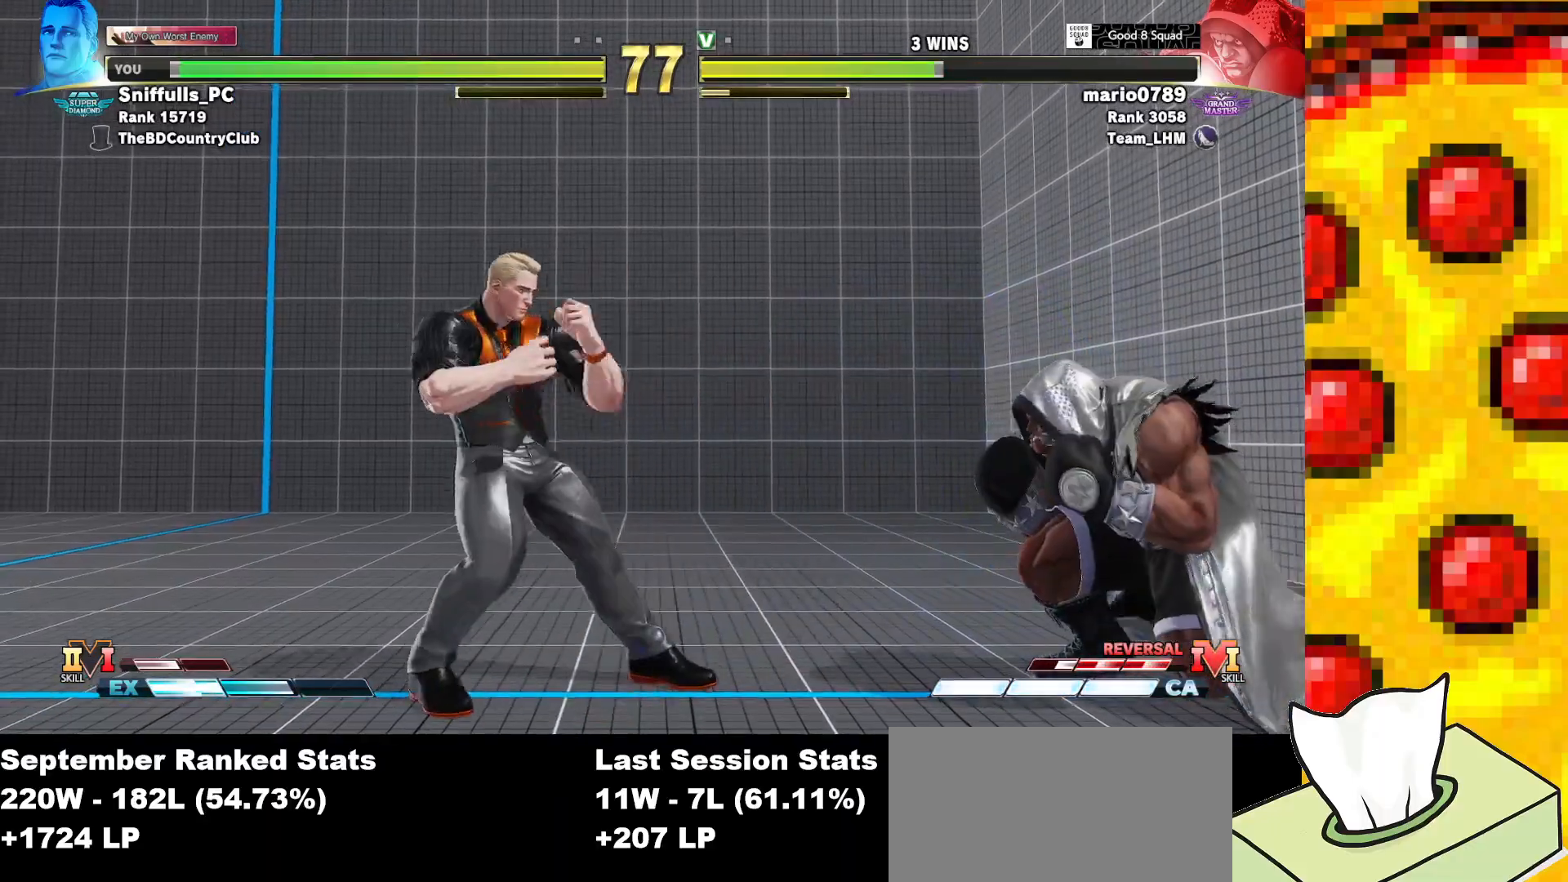
{"buttons": ["DPAD_UP"], "events": [[17, "TRIANGLE", "down"], [100, "DPAD_DOWN", "down"], [150, "DPAD_DOWN", "up"], [150, "TRIANGLE", "up"], [400, "DPAD_LEFT", "up"], [450, "DPAD_UP", "down"]]}
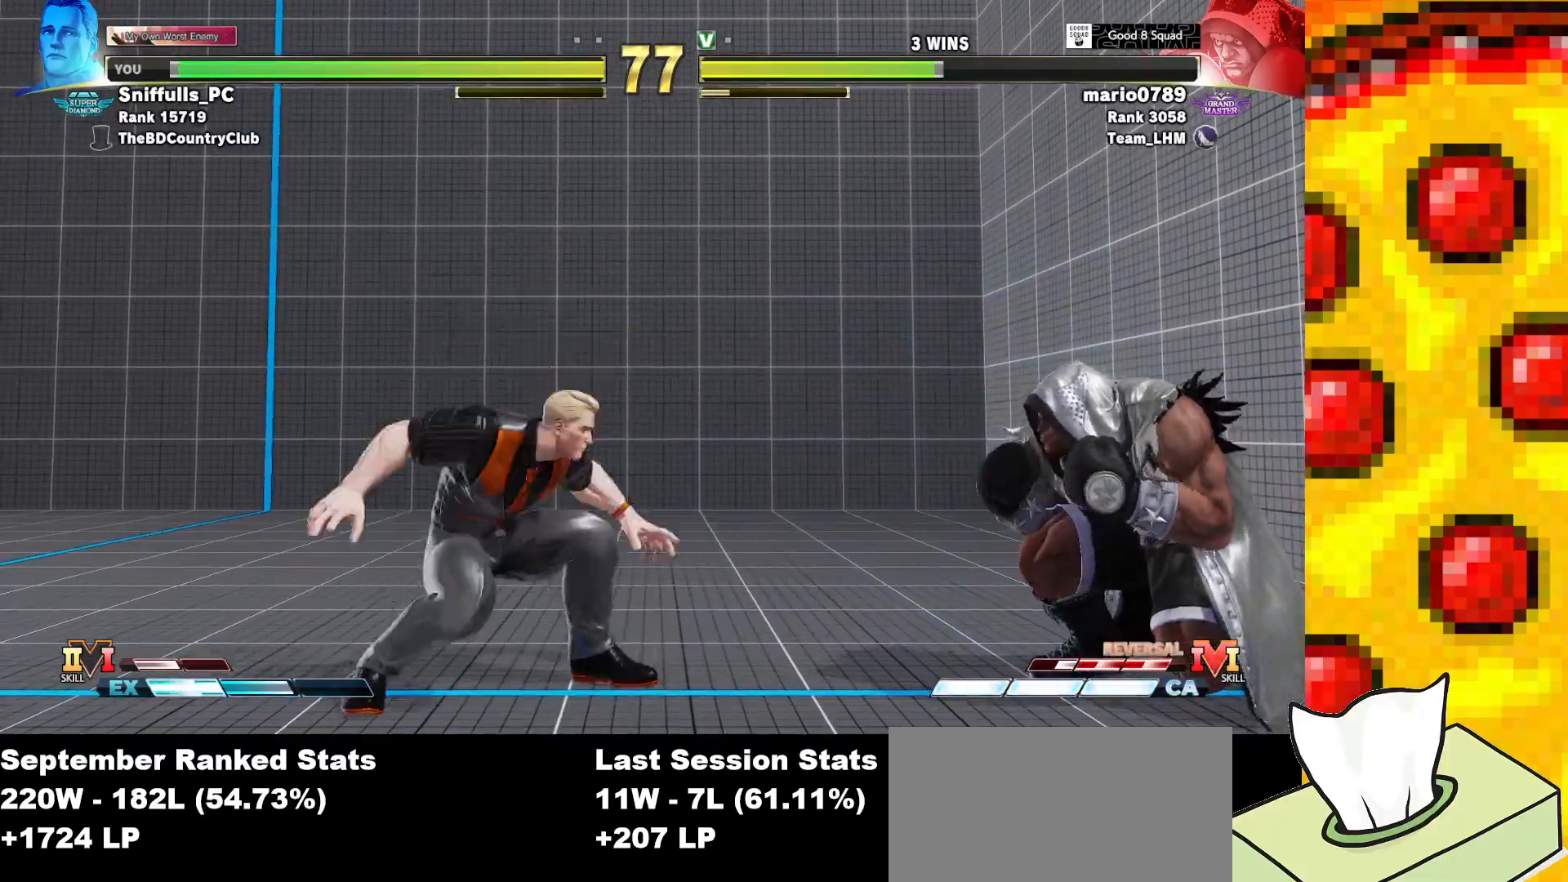
{"buttons": ["R2"], "events": [[100, "DPAD_UP", "up"], [417, "R2", "down"]]}
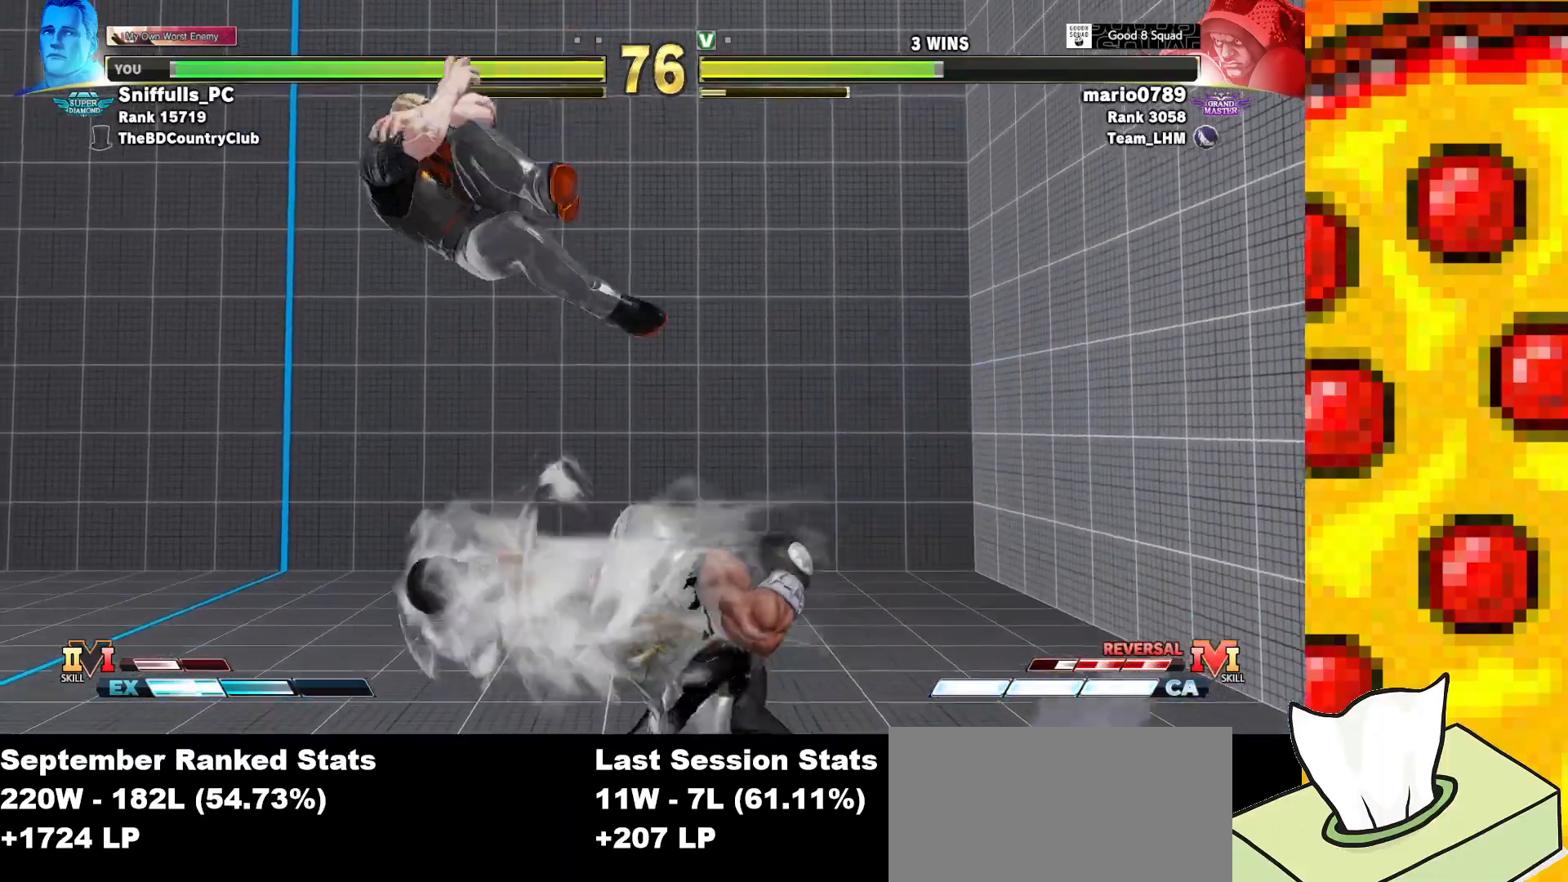
{"buttons": ["TRIANGLE", "DPAD_DOWN"], "events": [[67, "R2", "up"], [100, "DPAD_DOWN", "down"], [467, "TRIANGLE", "down"]]}
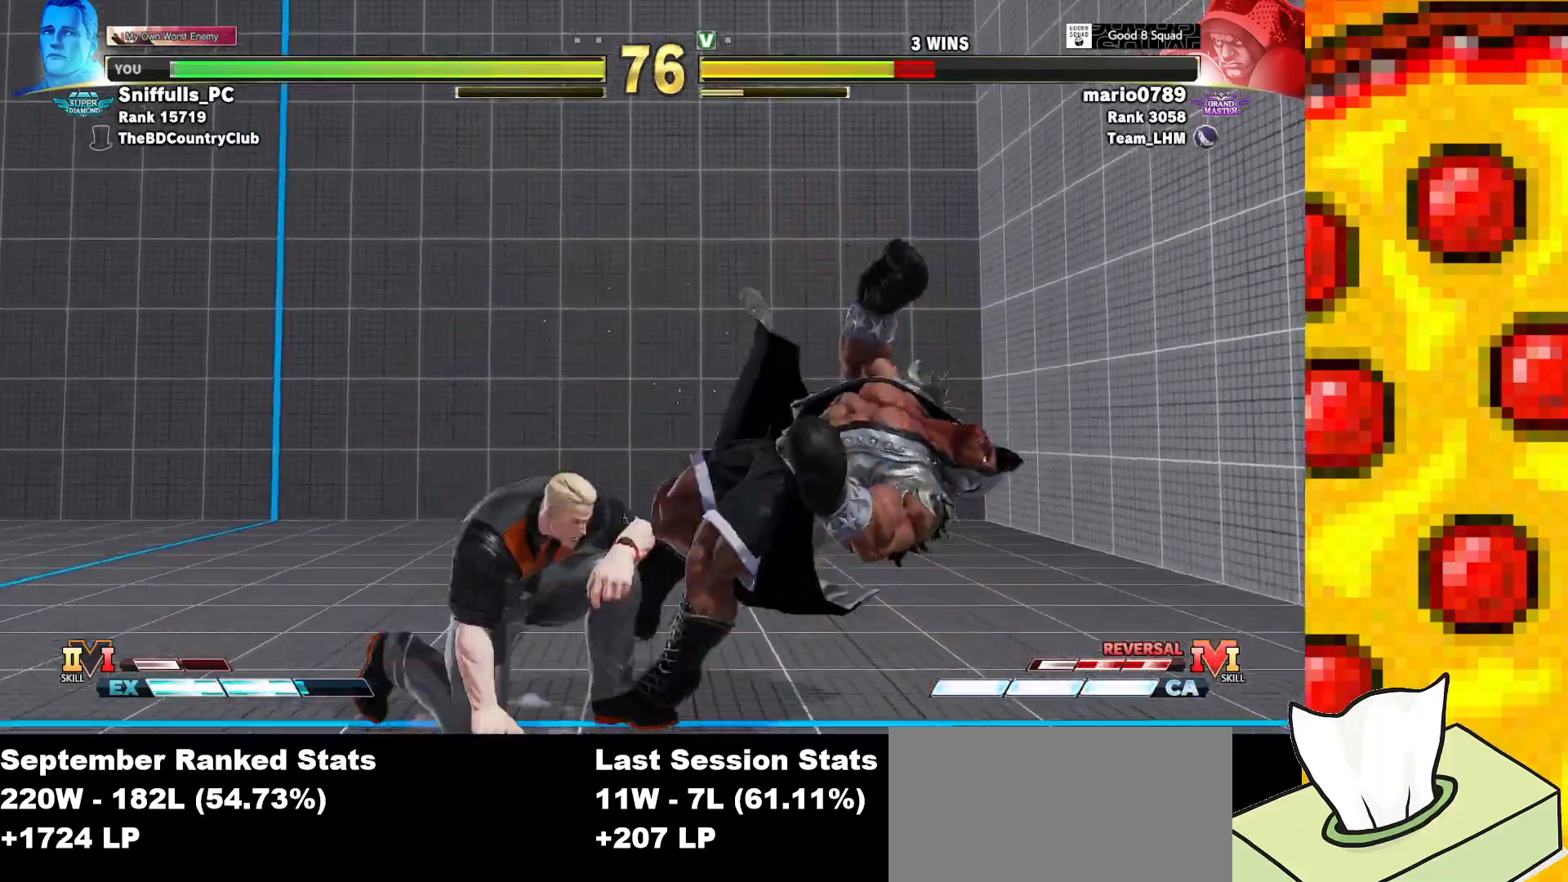
{"buttons": [], "events": [[50, "DPAD_RIGHT", "down"], [50, "TRIANGLE", "up"], [100, "DPAD_DOWN", "up"], [150, "CIRCLE", "down"], [150, "CROSS", "down"], [183, "DPAD_RIGHT", "up"], [267, "CIRCLE", "up"], [267, "CROSS", "up"]]}
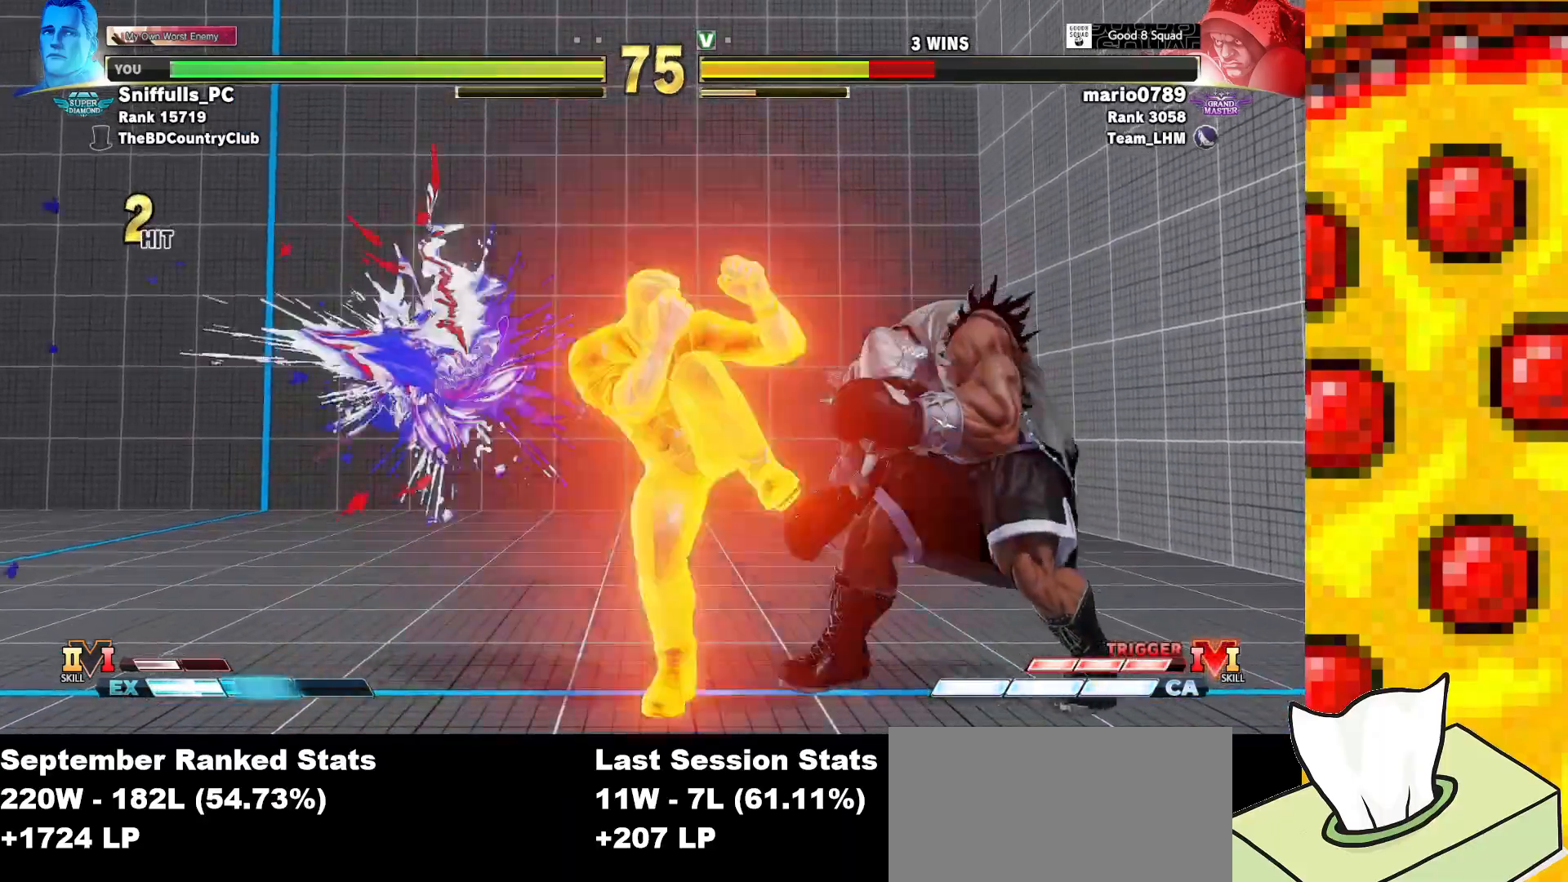
{"buttons": [], "events": []}
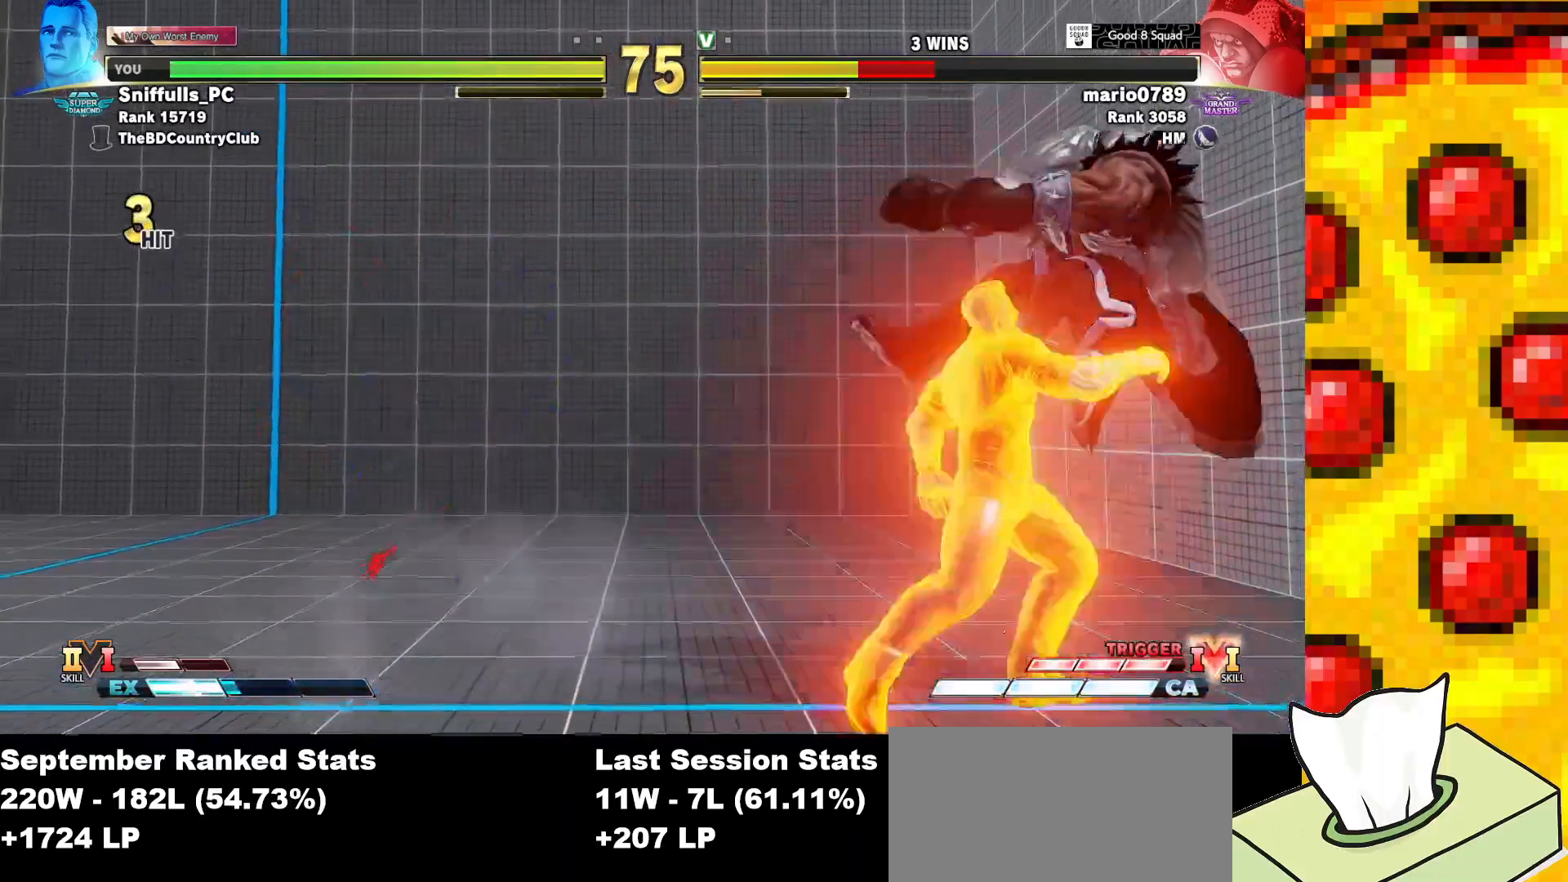
{"buttons": [], "events": []}
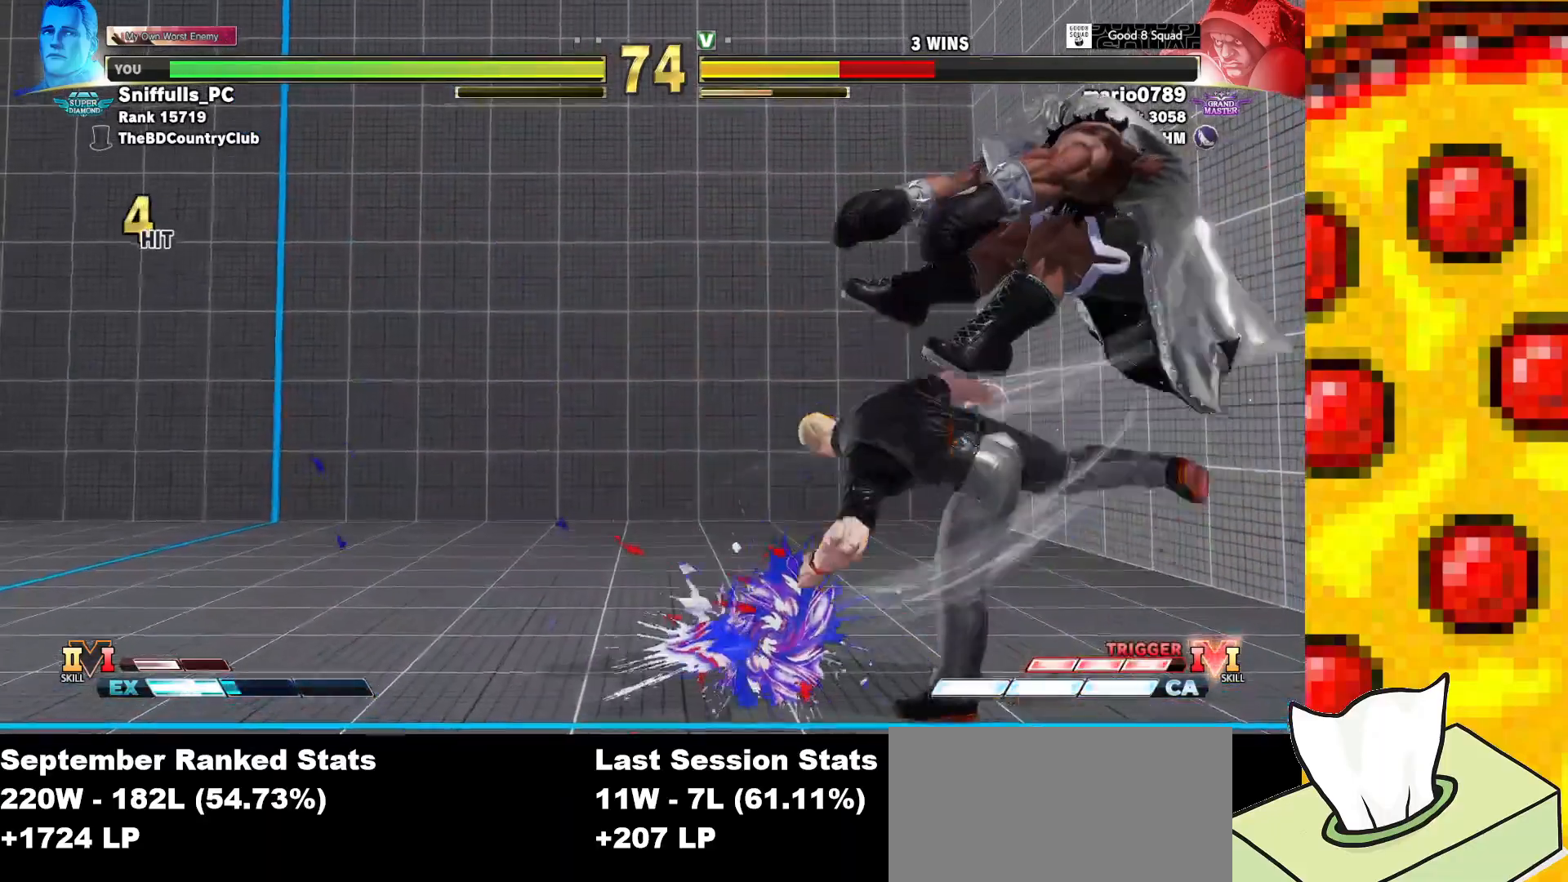
{"buttons": [], "events": [[217, "CIRCLE", "down"], [217, "TRIANGLE", "down"], [300, "CIRCLE", "up"], [300, "TRIANGLE", "up"], [400, "R1", "down"], [500, "R1", "up"]]}
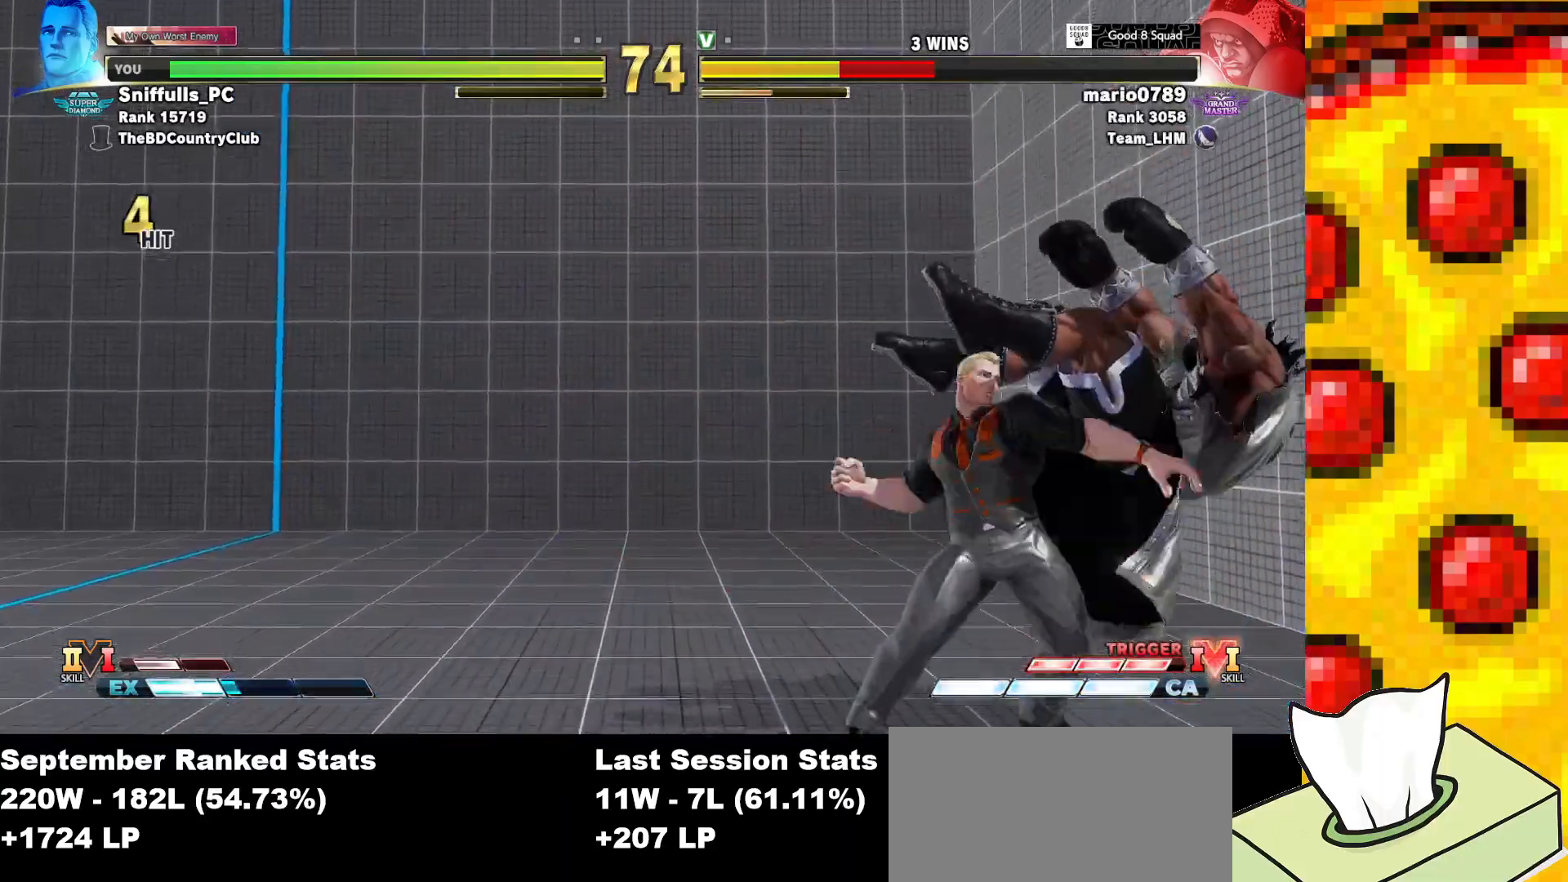
{"buttons": [], "events": [[17, "DPAD_DOWN", "down"], [83, "DPAD_RIGHT", "down"], [133, "DPAD_DOWN", "up"], [167, "CIRCLE", "down"], [183, "DPAD_RIGHT", "up"], [250, "CIRCLE", "up"]]}
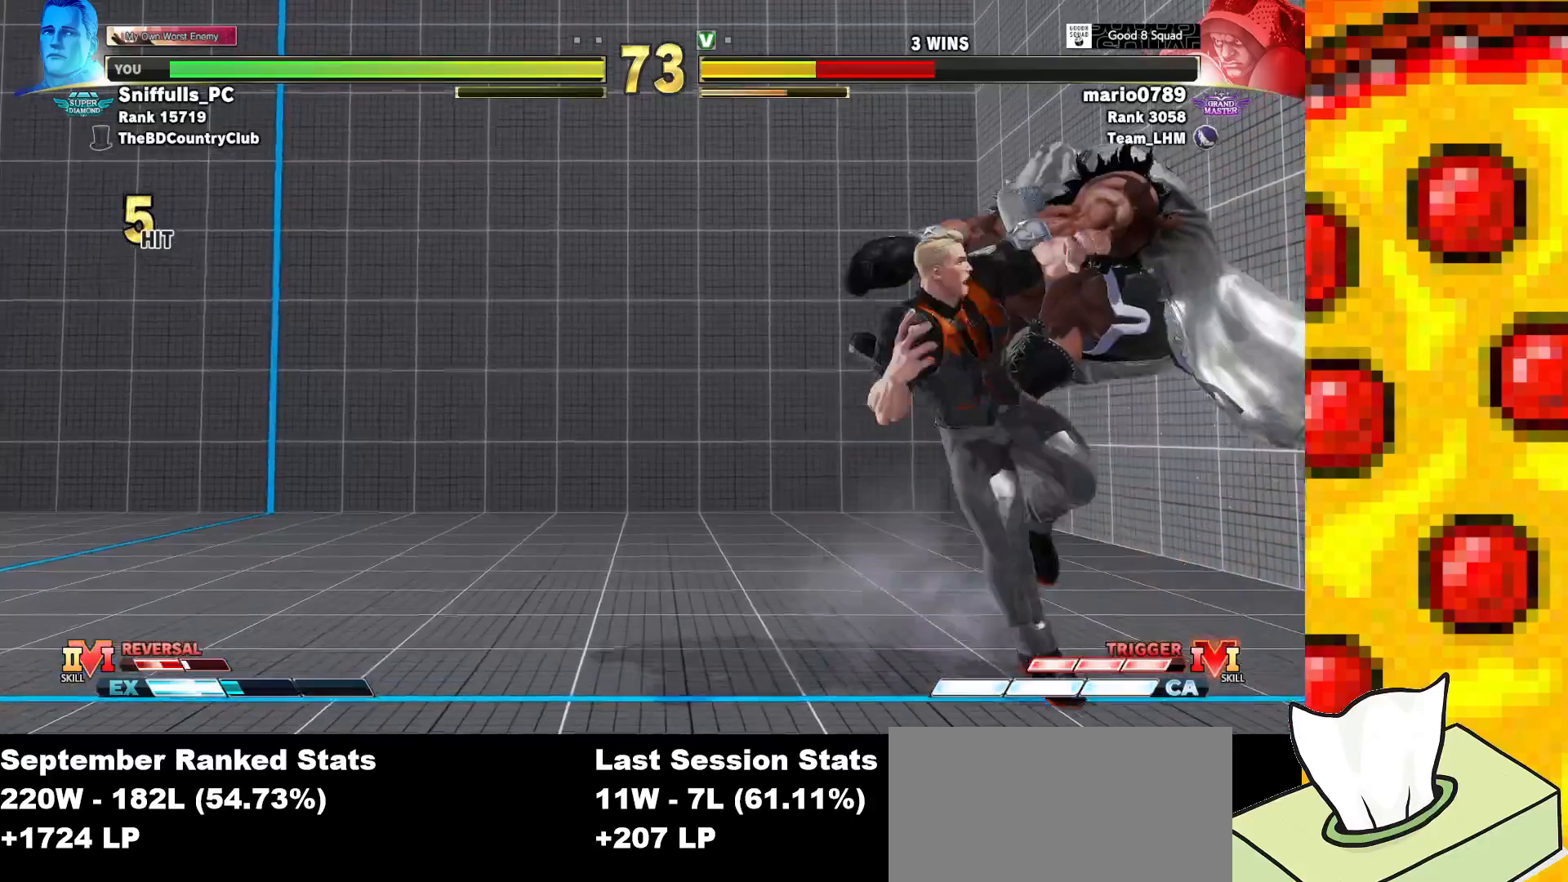
{"buttons": [], "events": []}
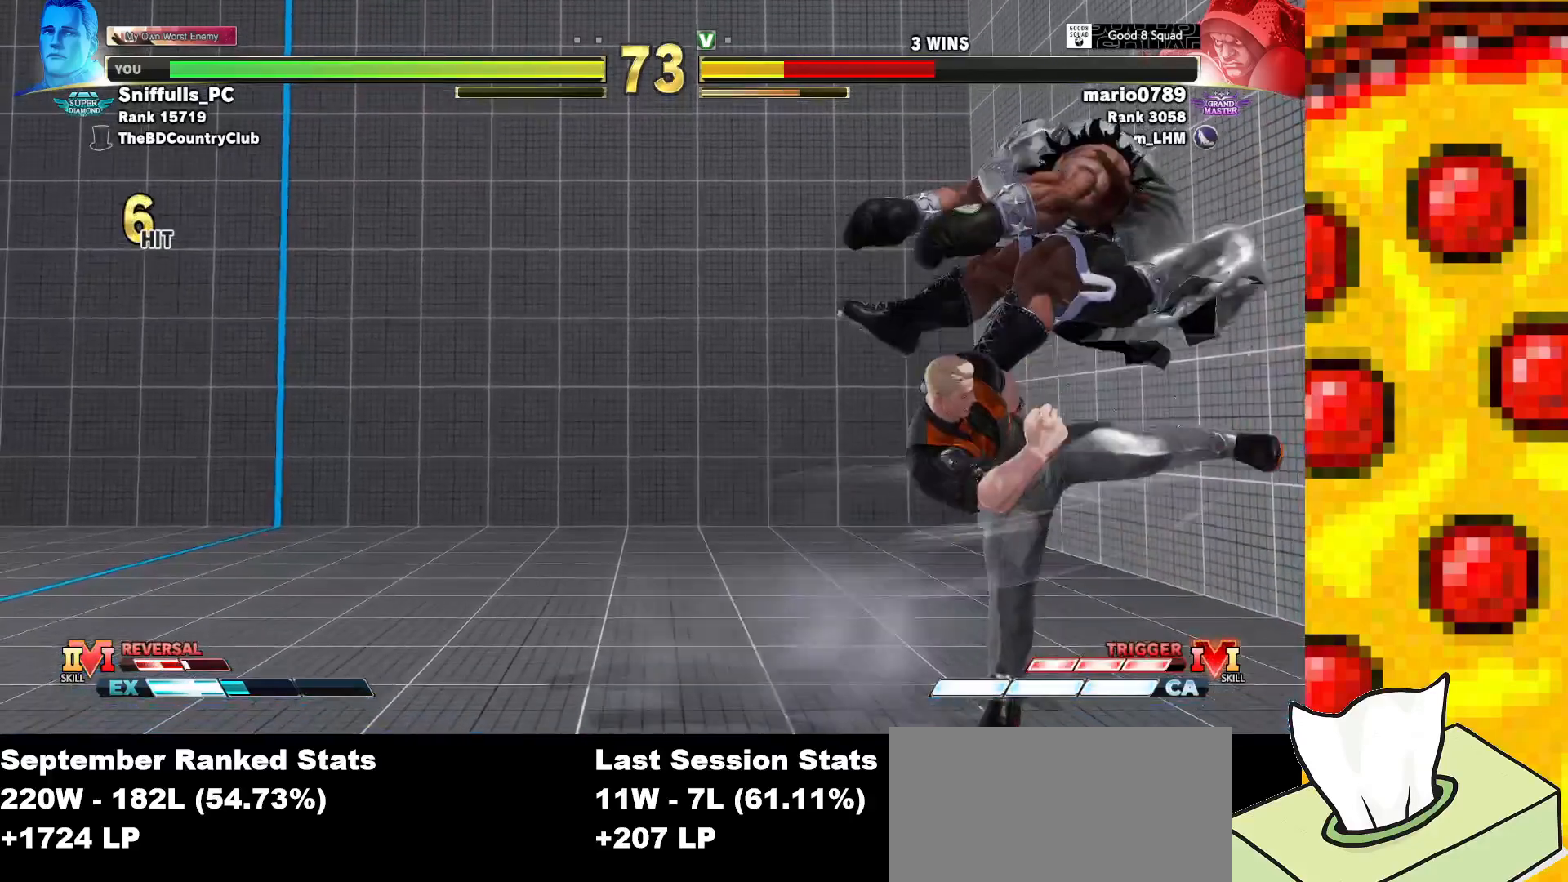
{"buttons": ["DPAD_RIGHT"], "events": [[67, "DPAD_RIGHT", "down"]]}
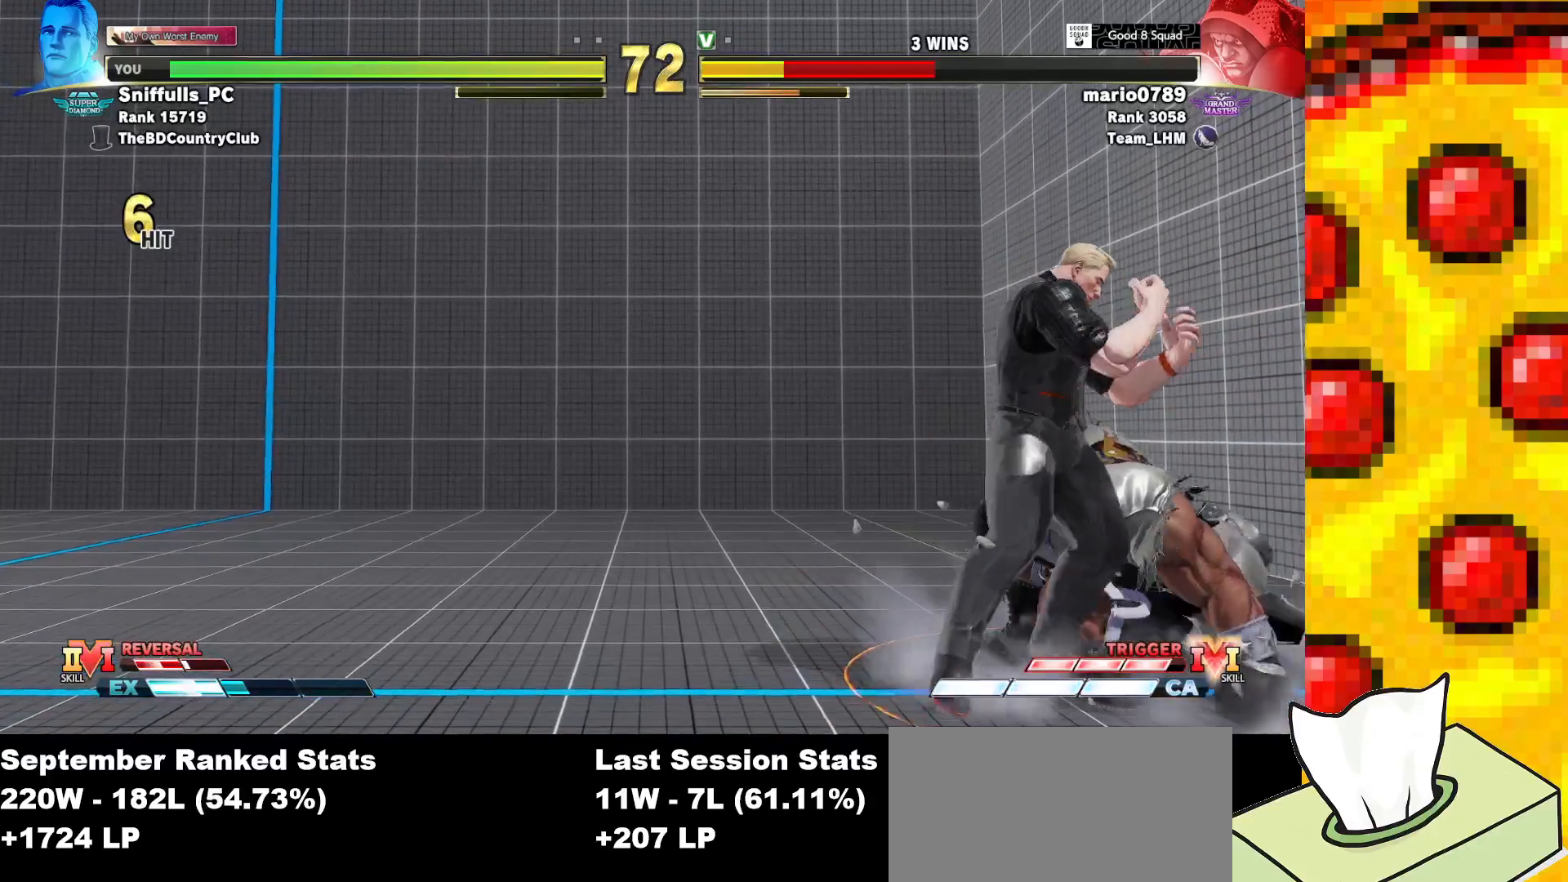
{"buttons": ["DPAD_LEFT"], "events": [[117, "DPAD_DOWN", "down"], [117, "DPAD_RIGHT", "up"], [133, "DPAD_LEFT", "down"], [150, "SQUARE", "down"], [300, "SQUARE", "up"], [400, "DPAD_DOWN", "up"]]}
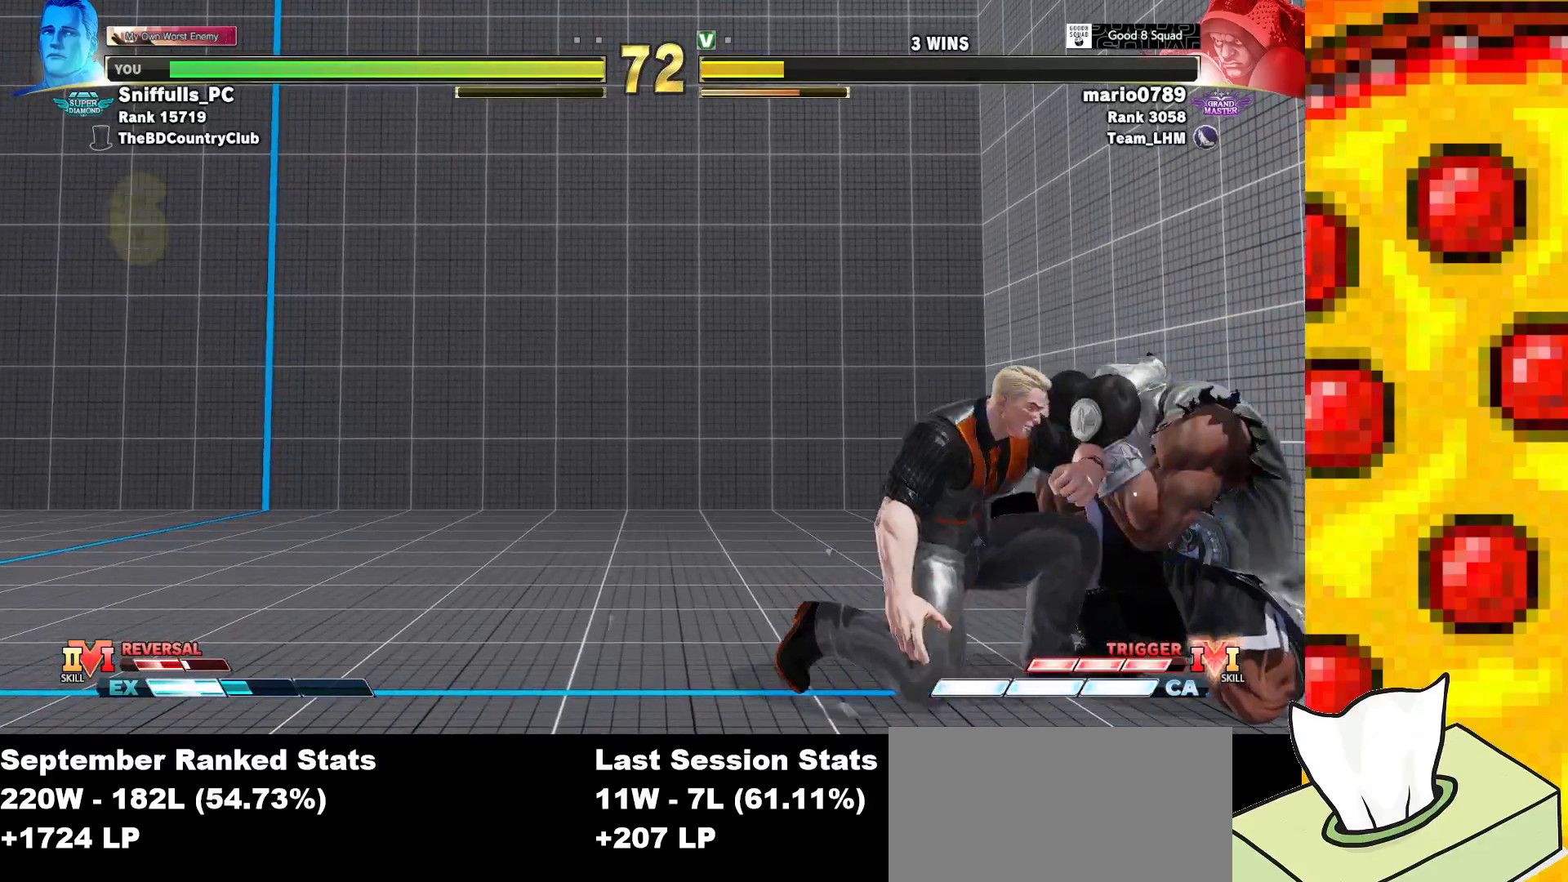
{"buttons": ["DPAD_RIGHT"], "events": [[283, "TRIANGLE", "down"], [350, "DPAD_DOWN", "down"], [367, "DPAD_LEFT", "up"], [400, "DPAD_RIGHT", "down"], [400, "TRIANGLE", "up"], [450, "DPAD_DOWN", "up"]]}
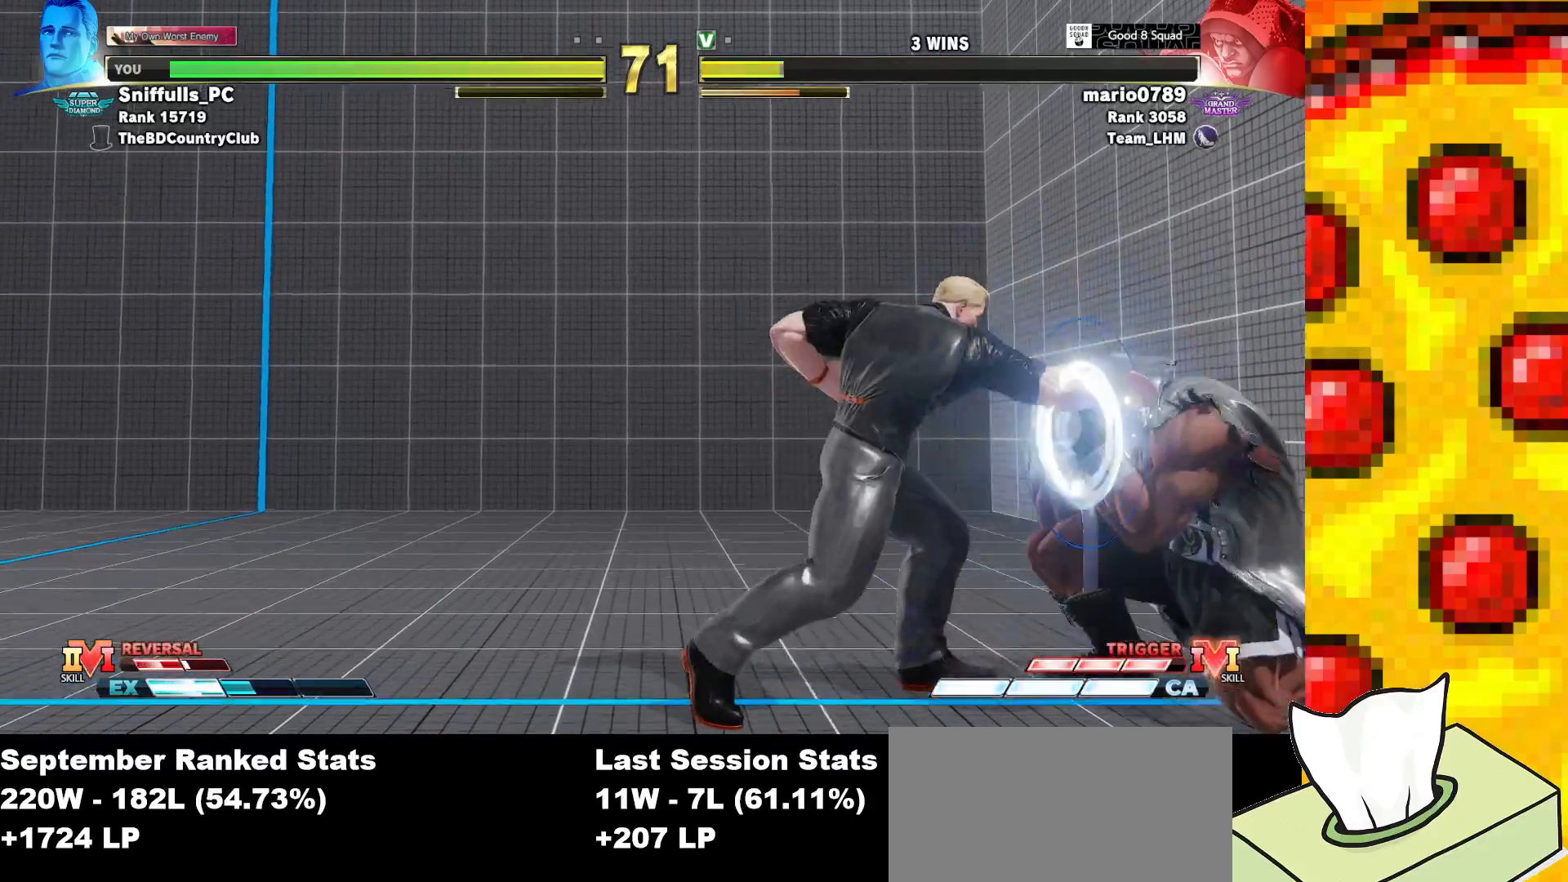
{"buttons": ["R2", "DPAD_DOWN", "DPAD_LEFT"], "events": [[17, "DPAD_RIGHT", "up"], [233, "DPAD_LEFT", "down"], [250, "DPAD_DOWN", "down"], [417, "R2", "down"]]}
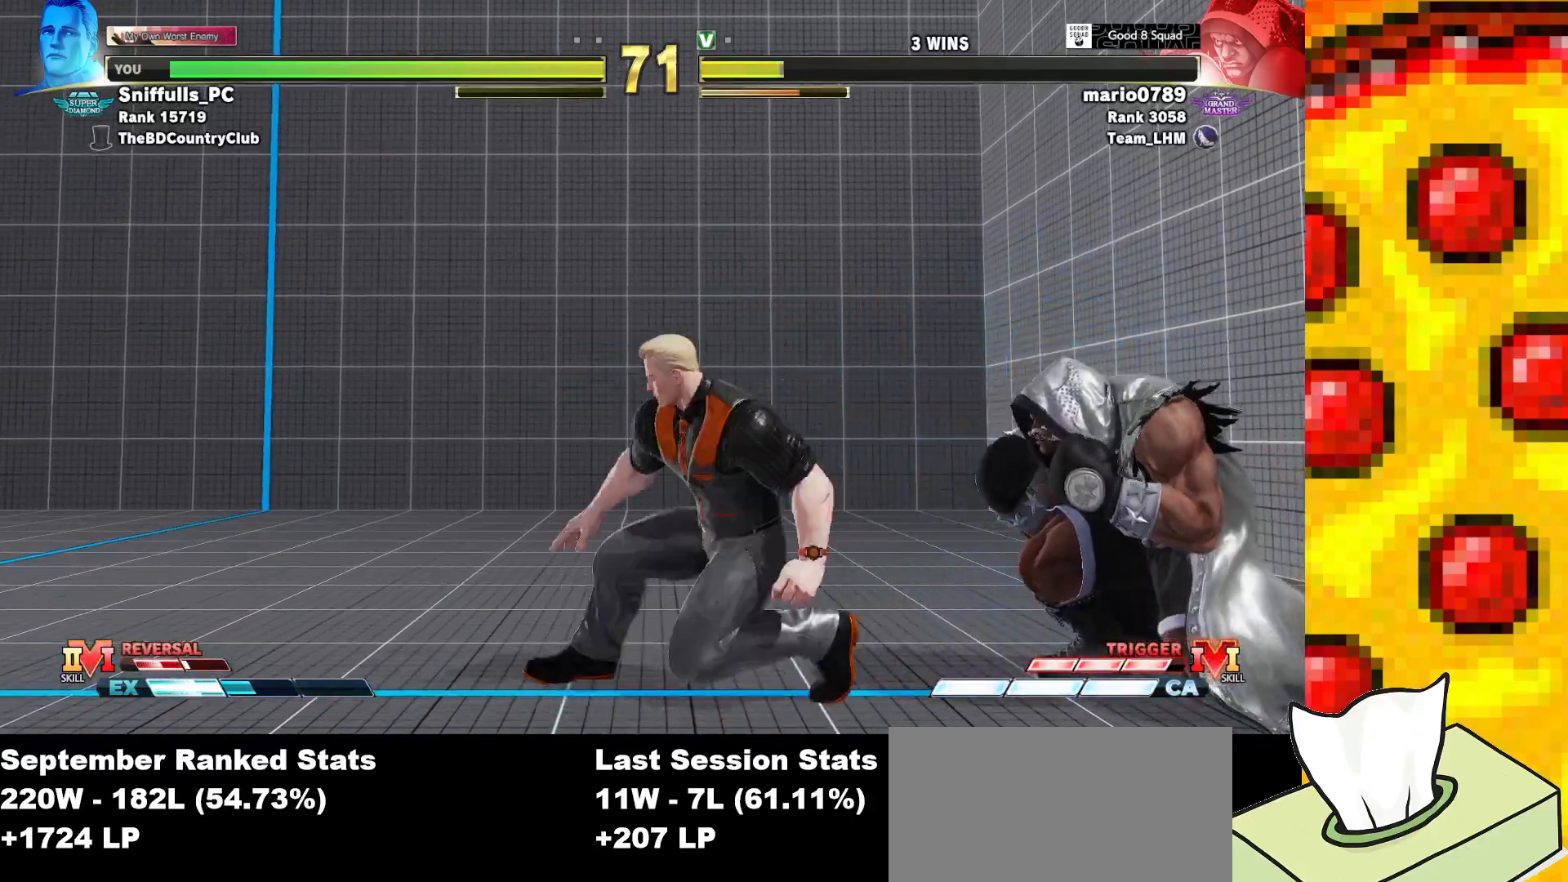
{"buttons": ["DPAD_DOWN", "DPAD_LEFT"], "events": [[133, "R2", "up"]]}
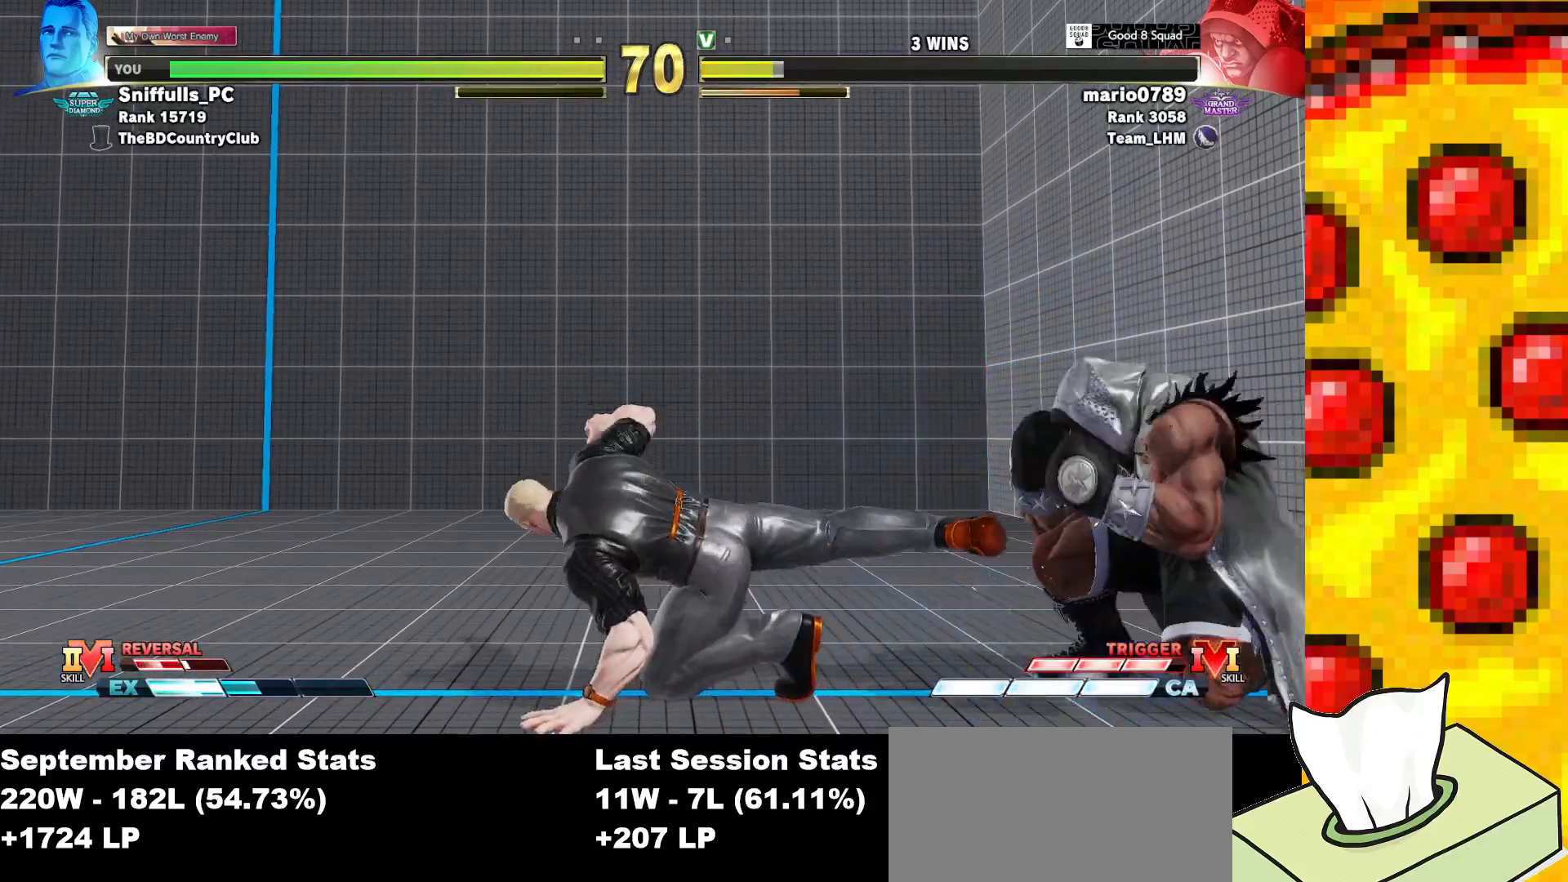
{"buttons": ["DPAD_DOWN", "DPAD_LEFT"], "events": []}
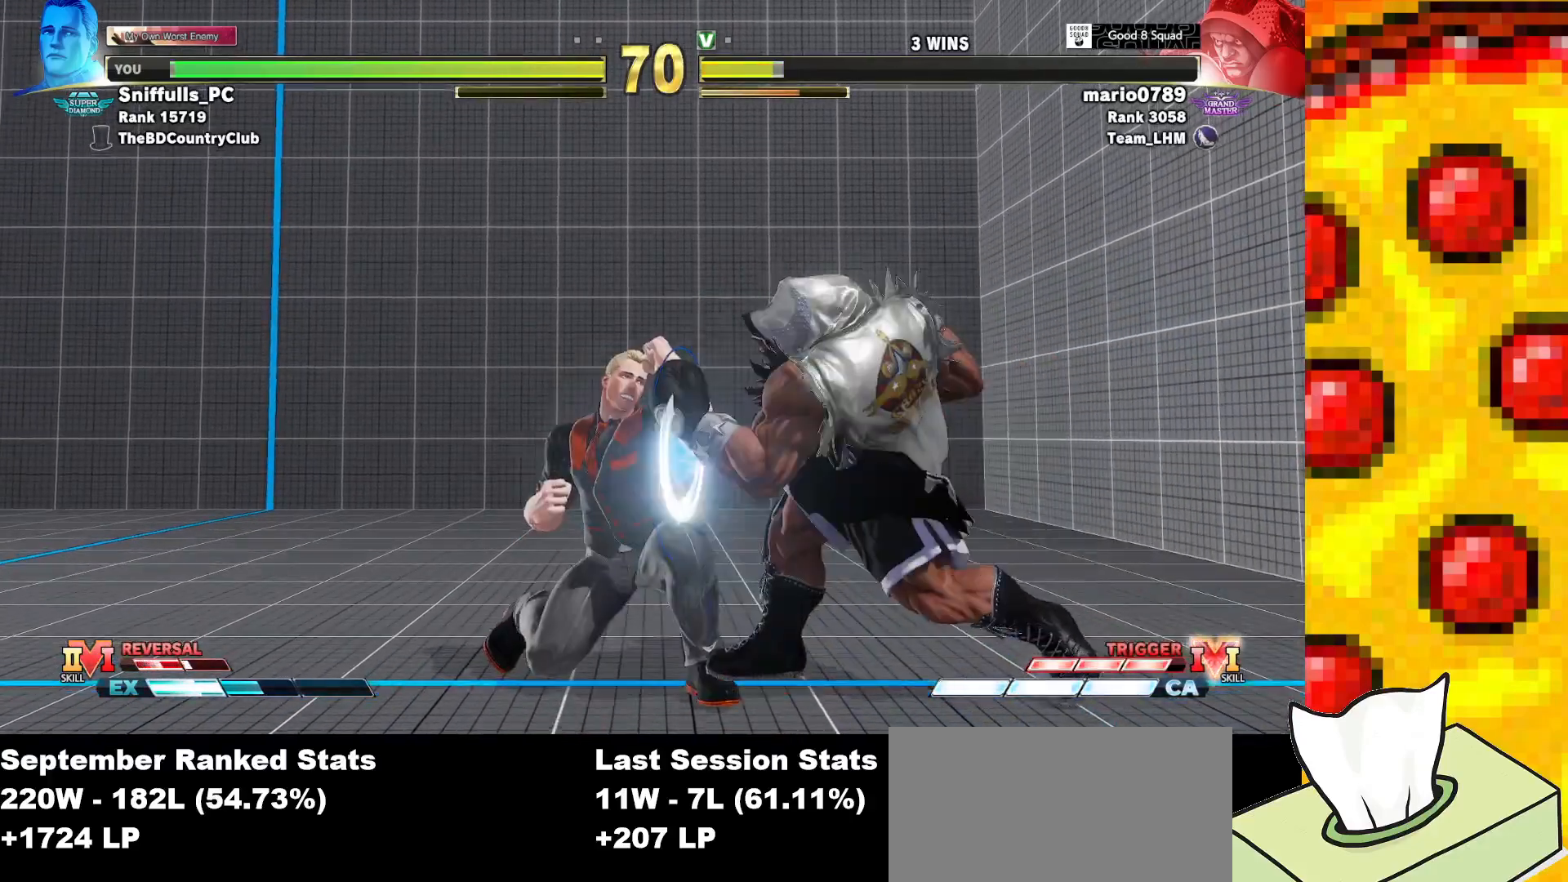
{"buttons": ["DPAD_DOWN", "DPAD_LEFT"], "events": [[83, "CROSS", "down"], [100, "SQUARE", "down"], [217, "SQUARE", "up"], [233, "CROSS", "up"]]}
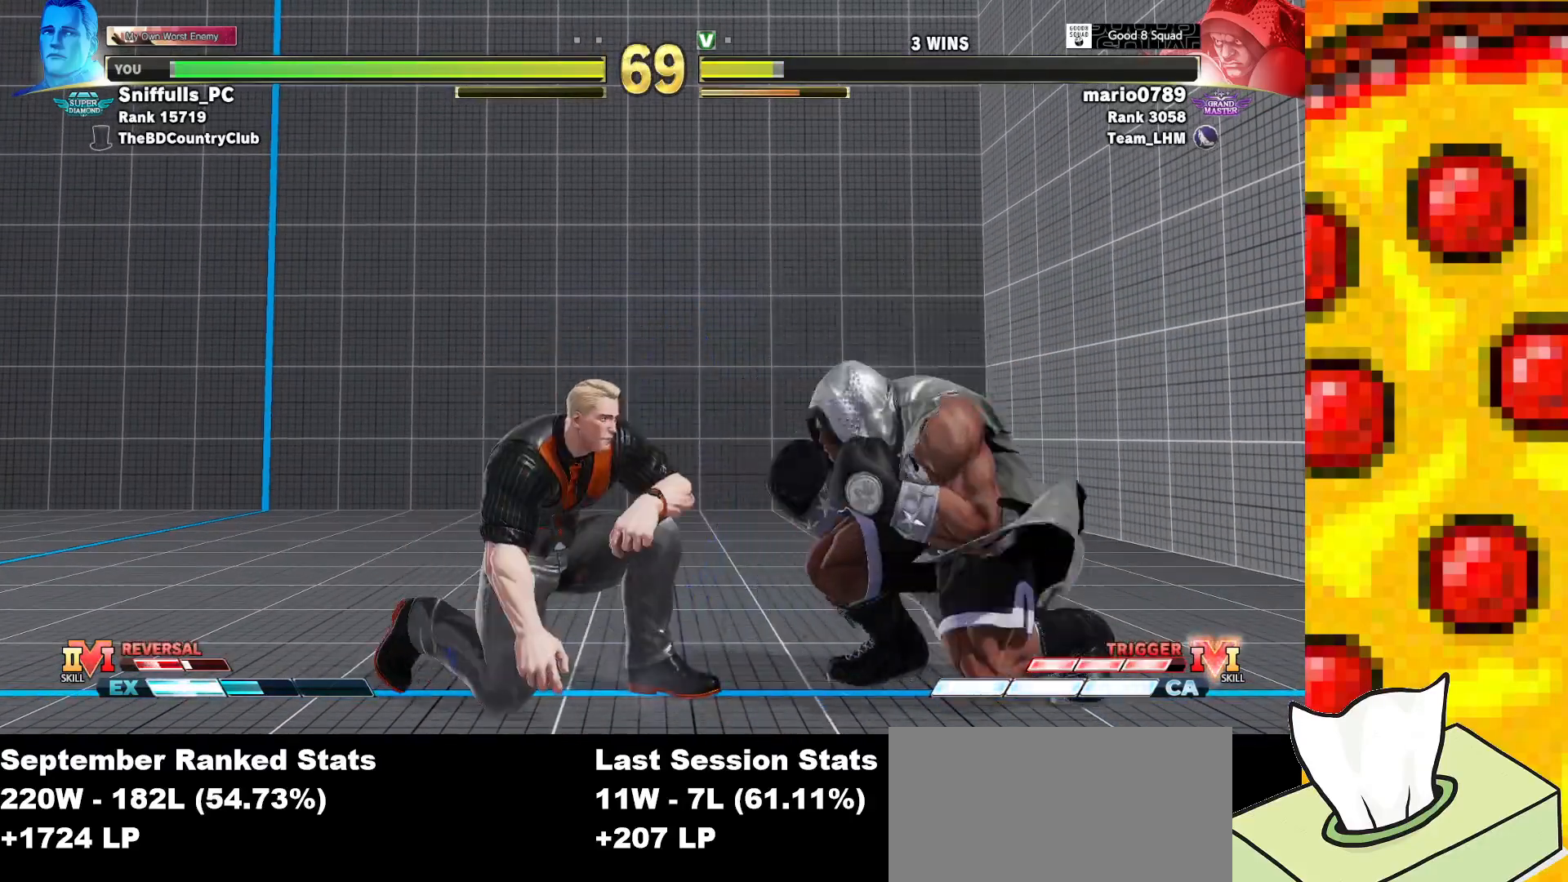
{"buttons": ["DPAD_DOWN", "DPAD_LEFT"], "events": []}
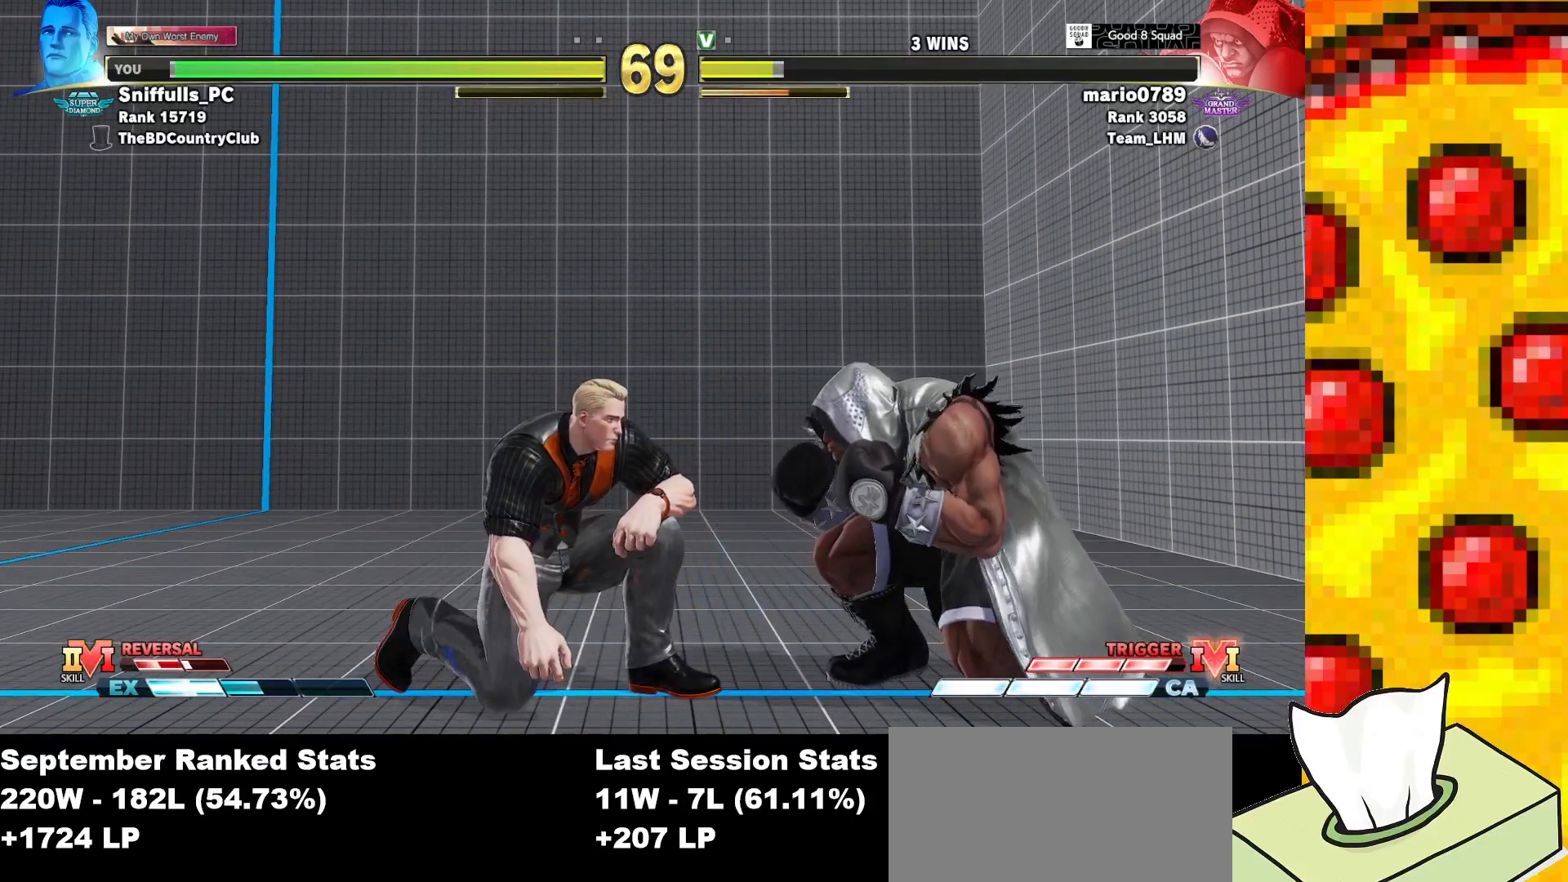
{"buttons": ["DPAD_DOWN", "DPAD_LEFT"], "events": []}
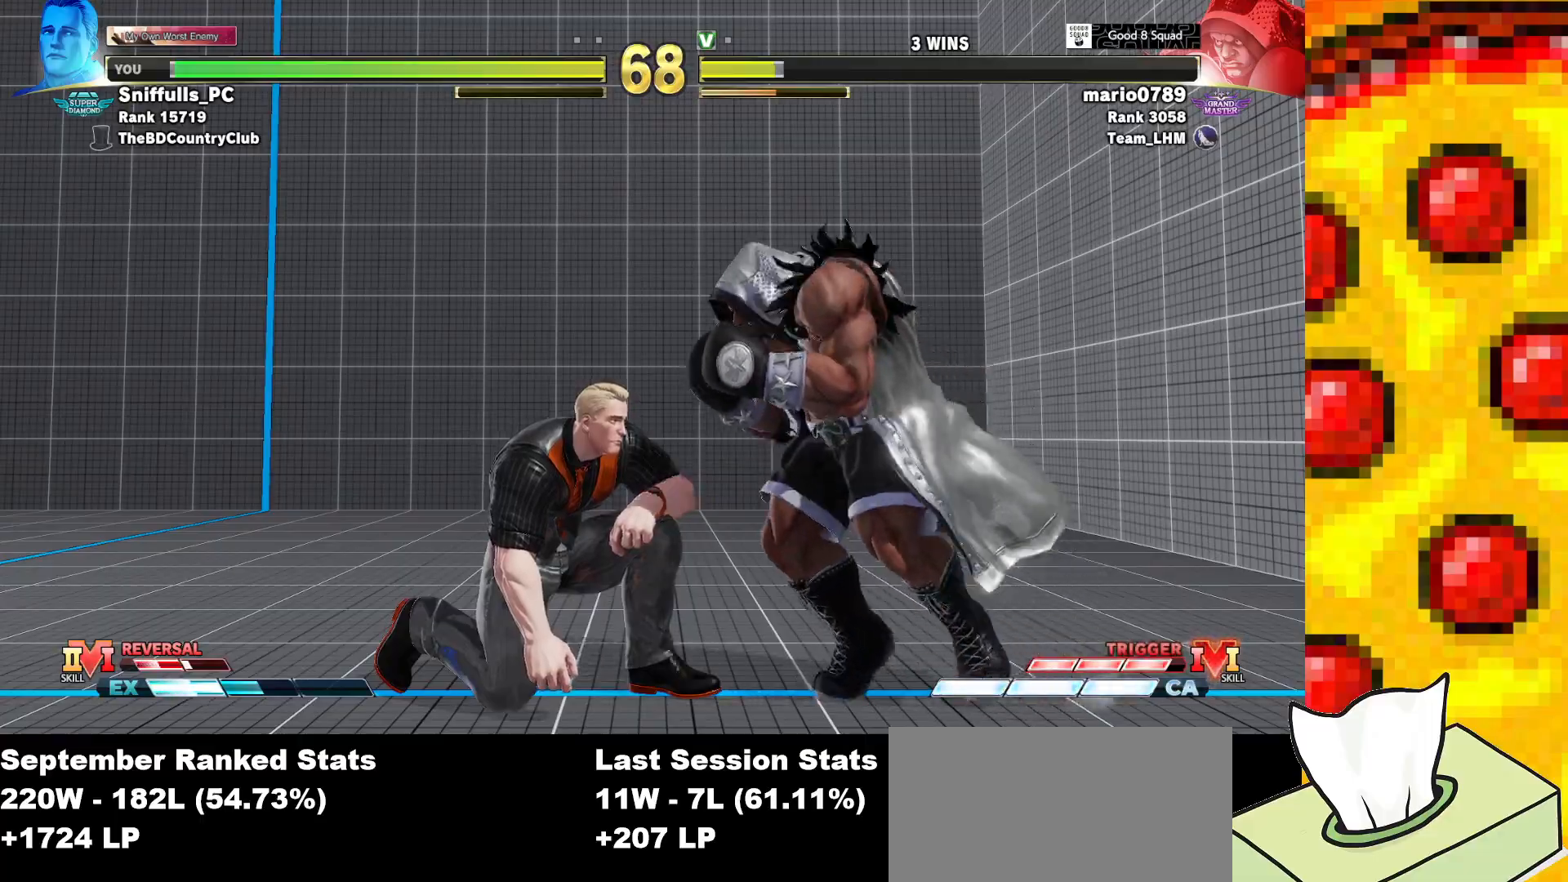
{"buttons": ["DPAD_DOWN", "DPAD_LEFT"], "events": [[33, "TRIANGLE", "down"], [217, "TRIANGLE", "up"]]}
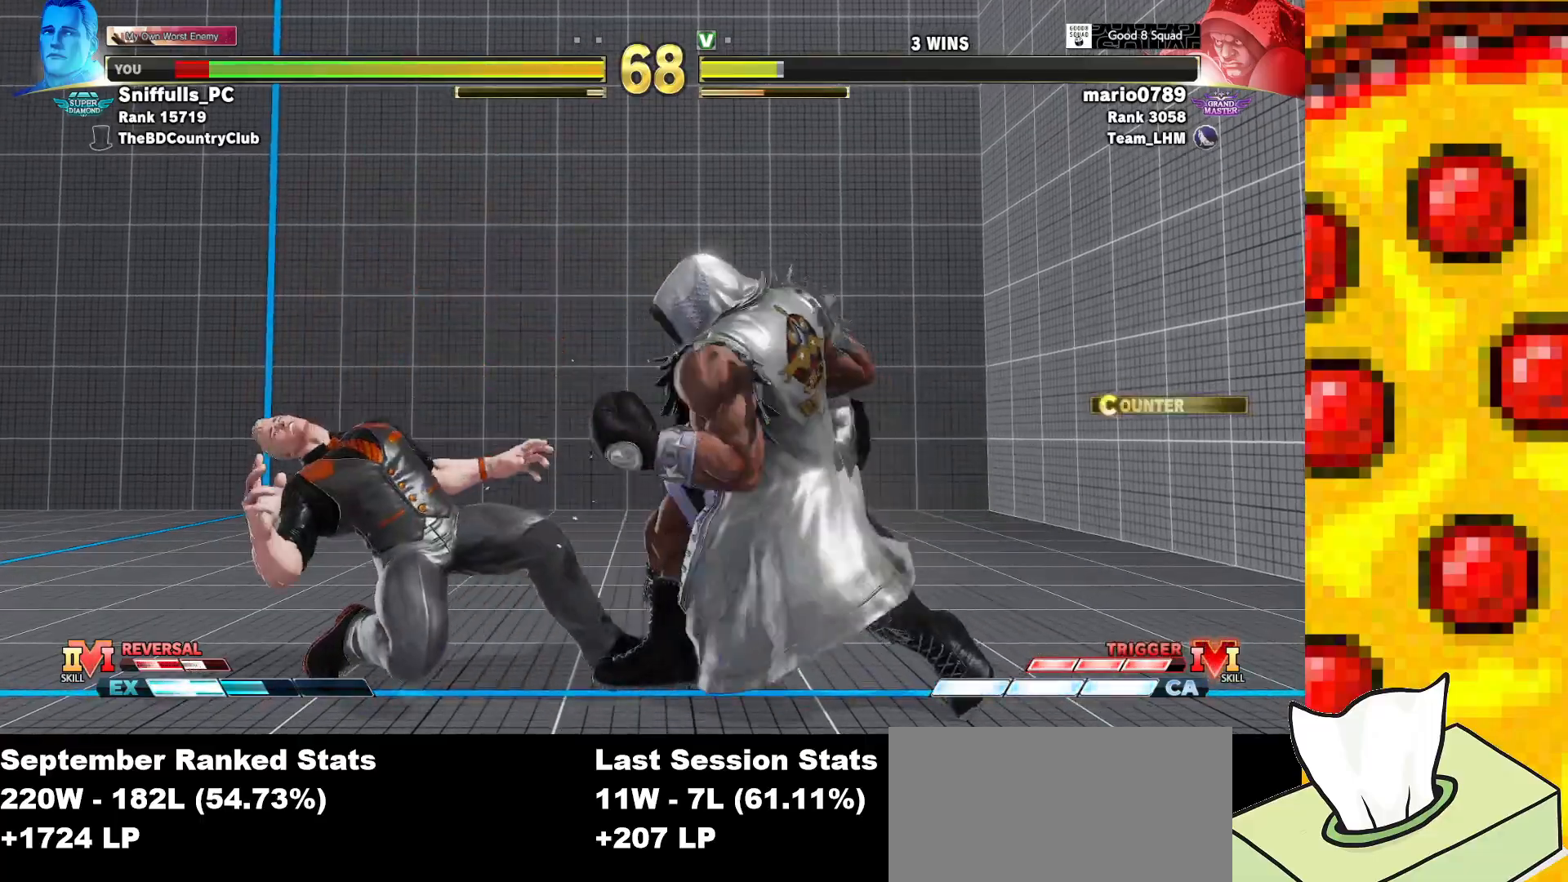
{"buttons": ["DPAD_DOWN", "DPAD_LEFT"], "events": []}
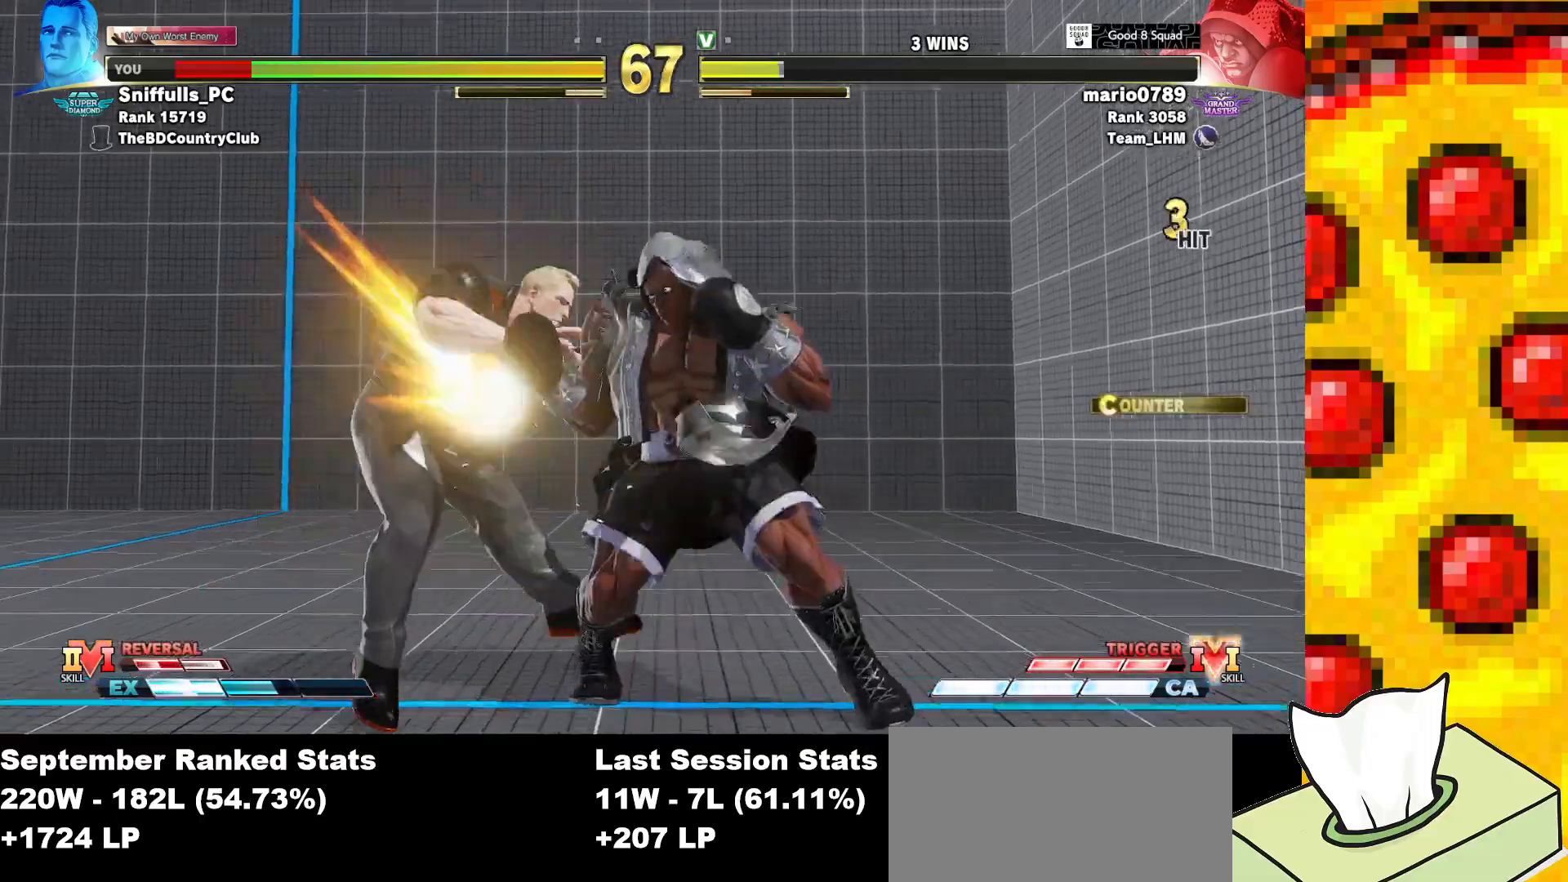
{"buttons": ["DPAD_DOWN", "DPAD_LEFT"], "events": []}
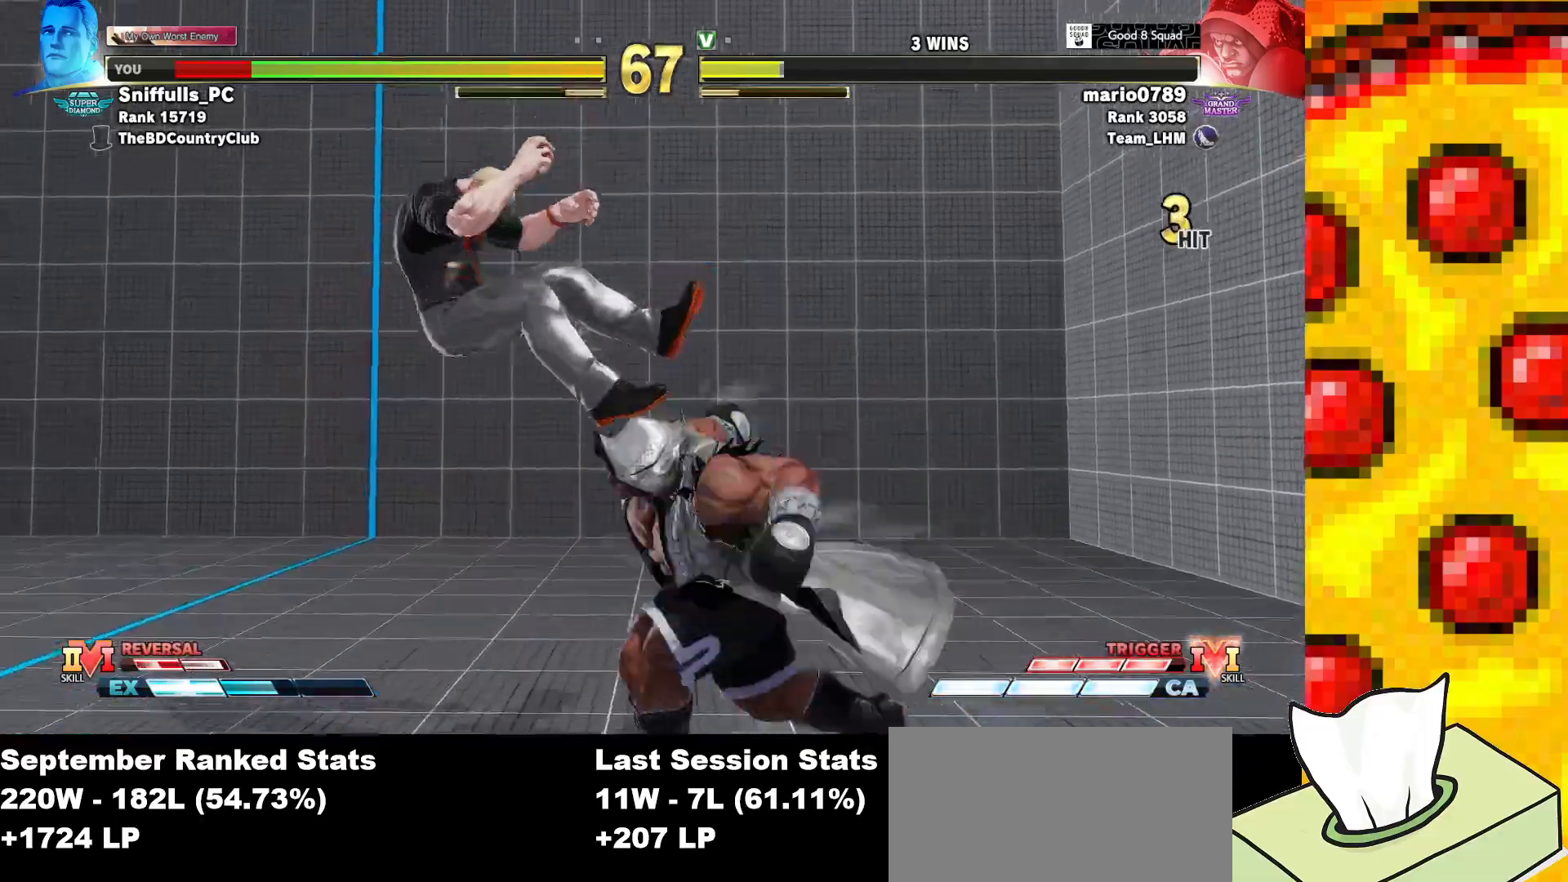
{"buttons": ["DPAD_DOWN", "DPAD_LEFT"], "events": []}
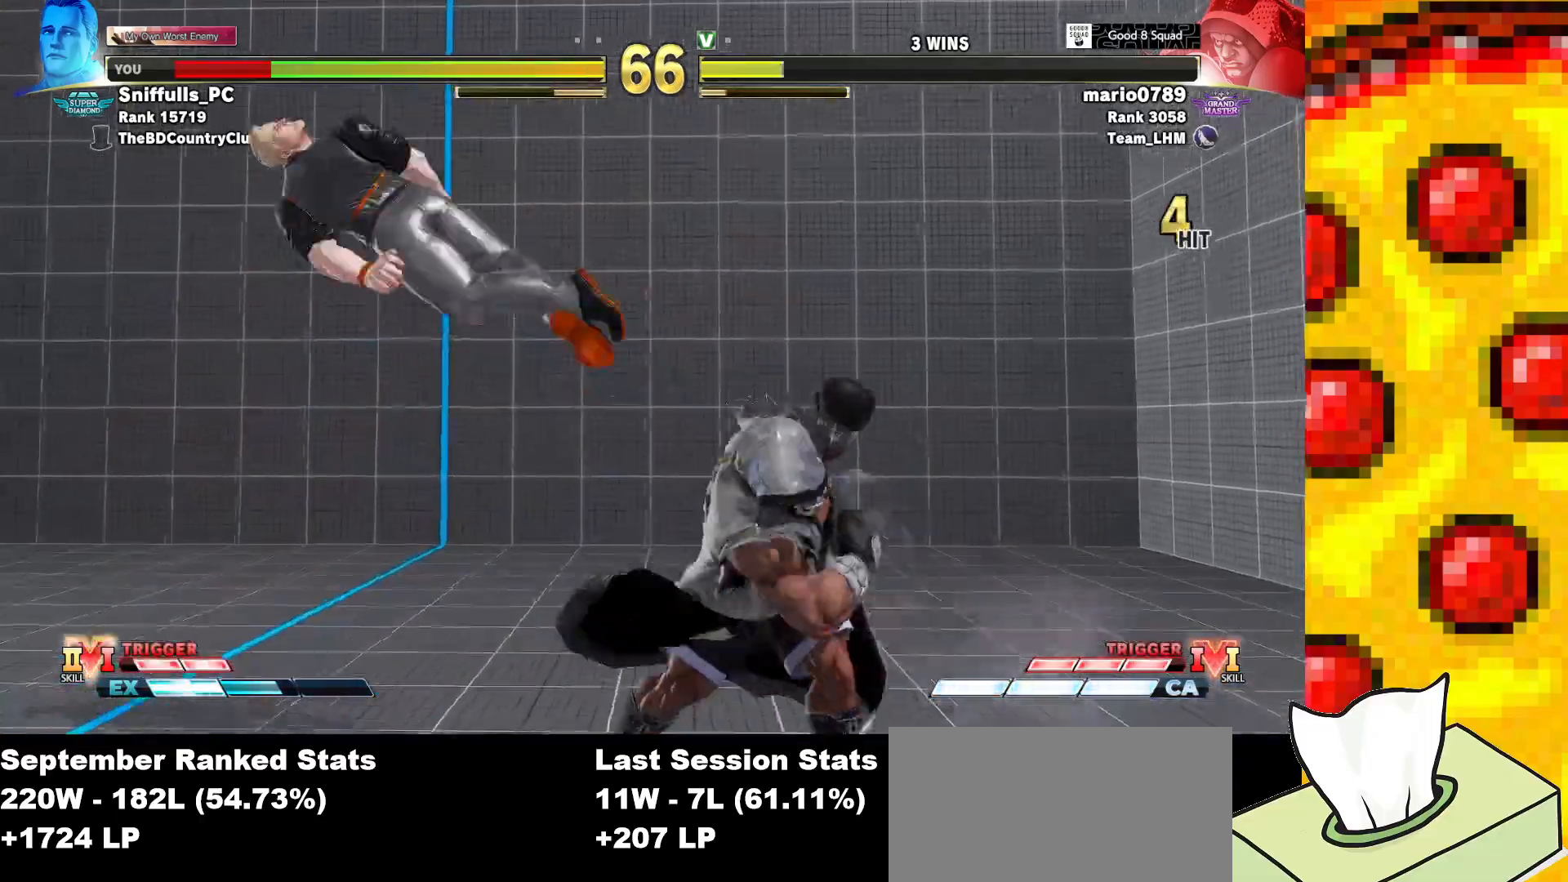
{"buttons": ["DPAD_DOWN", "DPAD_LEFT"], "events": [[150, "CROSS", "down"], [167, "R1", "down"], [167, "SQUARE", "down"], [167, "TRIANGLE", "down"], [300, "CROSS", "up"], [300, "SQUARE", "up"], [300, "TRIANGLE", "up"], [317, "R1", "up"]]}
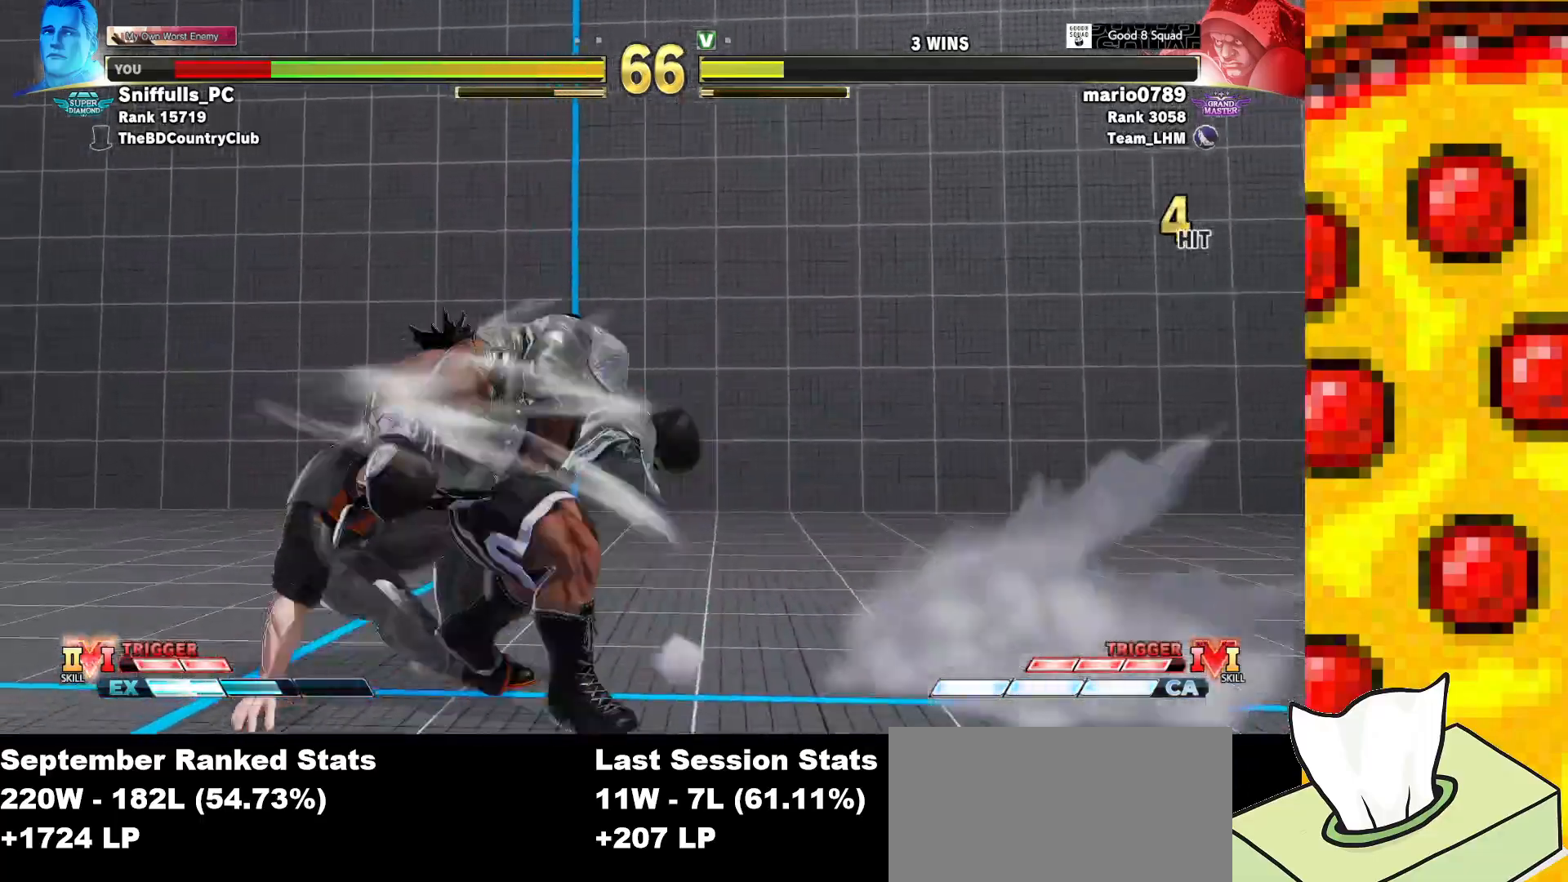
{"buttons": ["DPAD_DOWN", "DPAD_LEFT"], "events": [[300, "SQUARE", "down"], [433, "SQUARE", "up"]]}
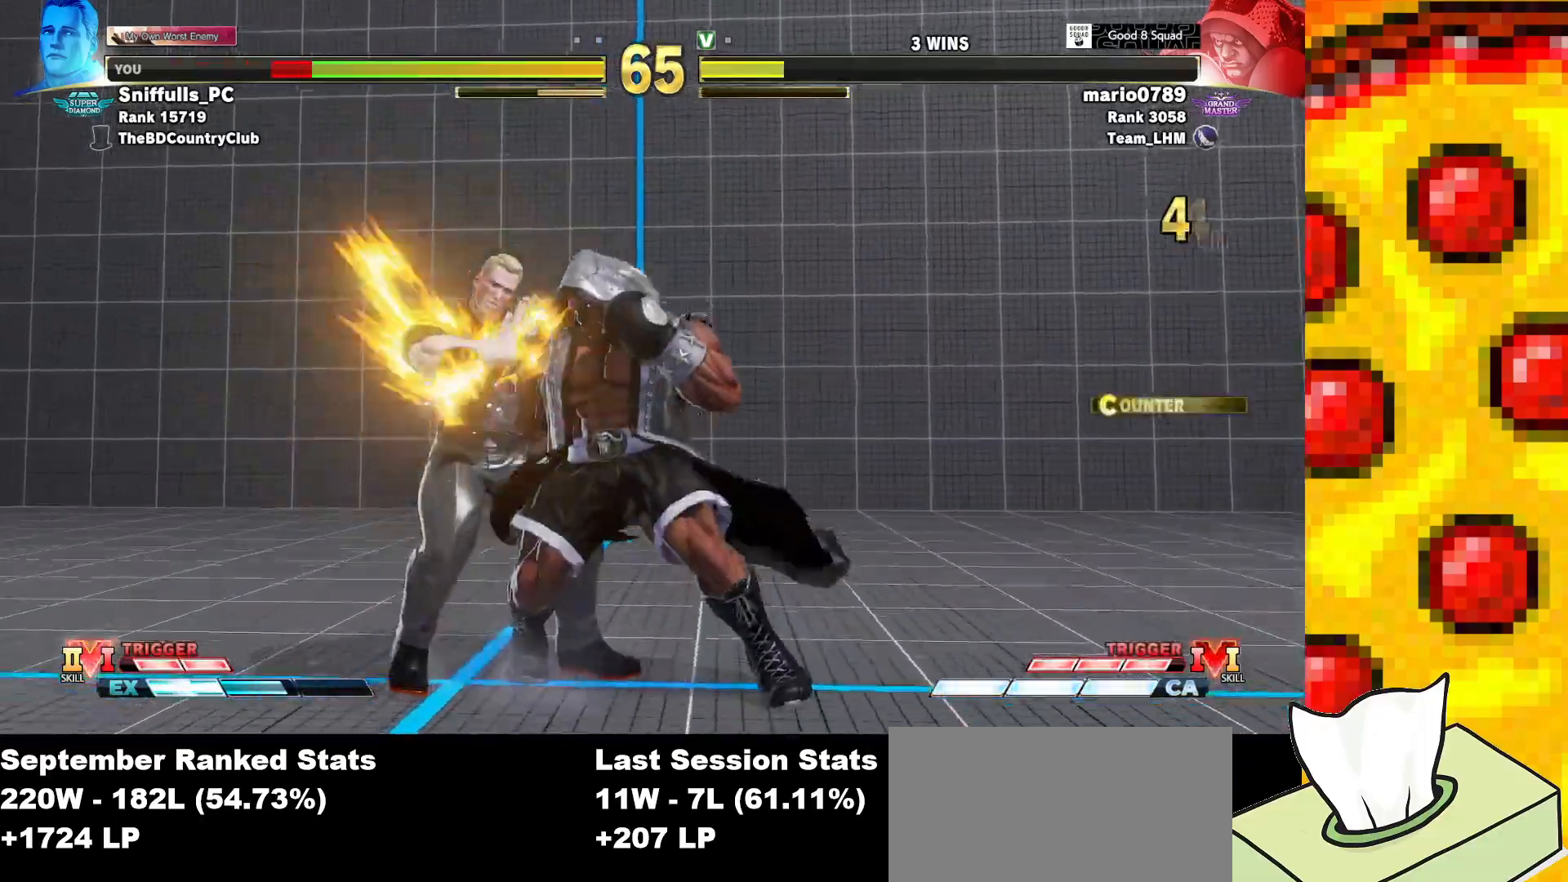
{"buttons": ["DPAD_DOWN", "DPAD_LEFT"], "events": []}
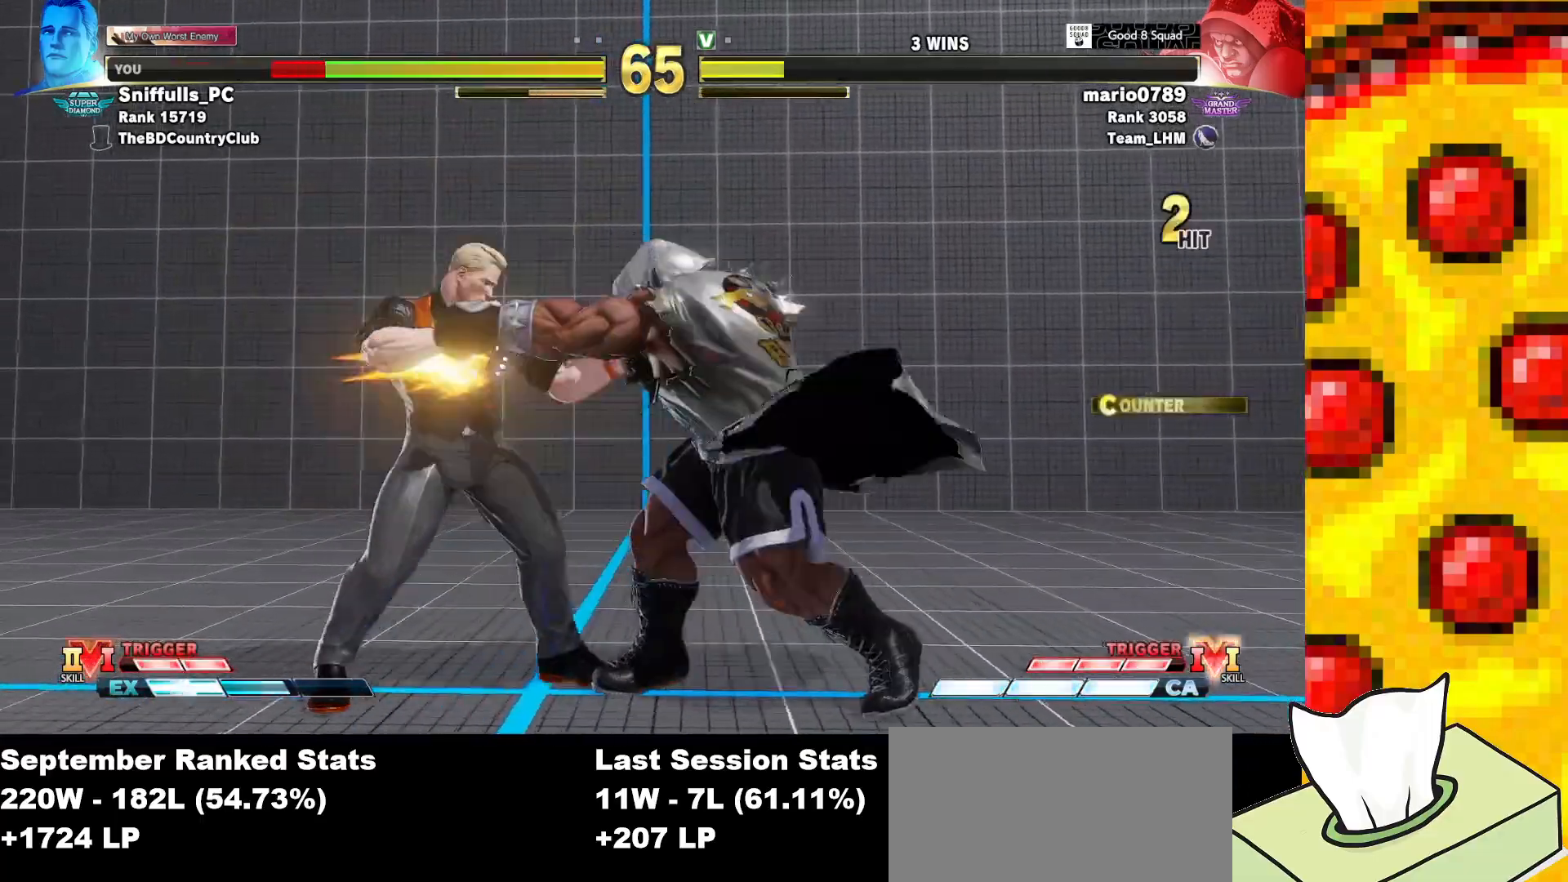
{"buttons": ["DPAD_DOWN", "DPAD_LEFT"], "events": []}
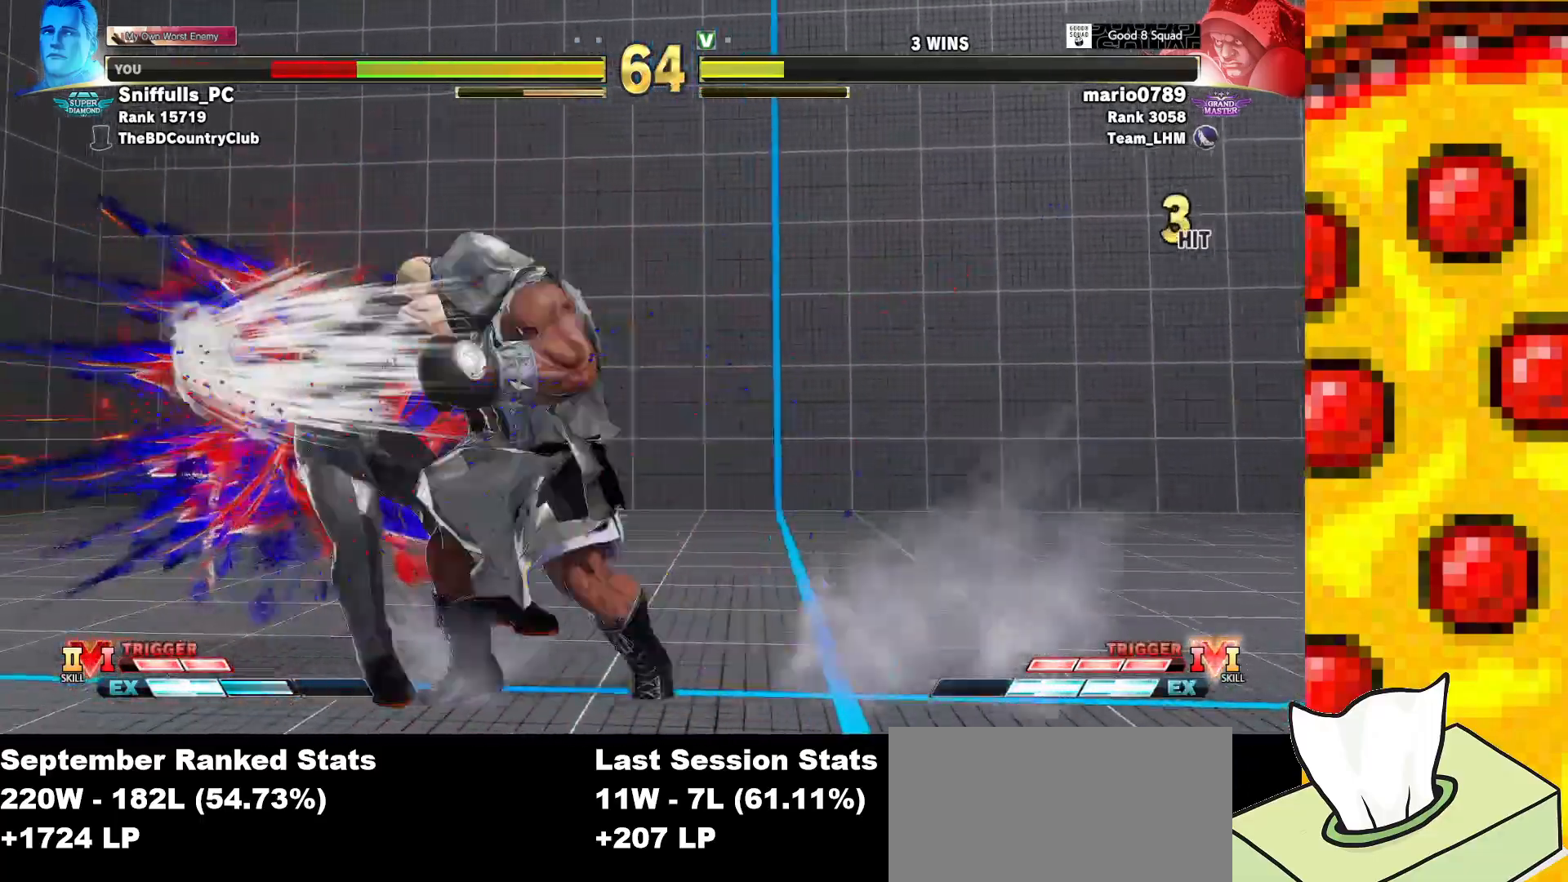
{"buttons": ["DPAD_DOWN", "DPAD_LEFT"], "events": []}
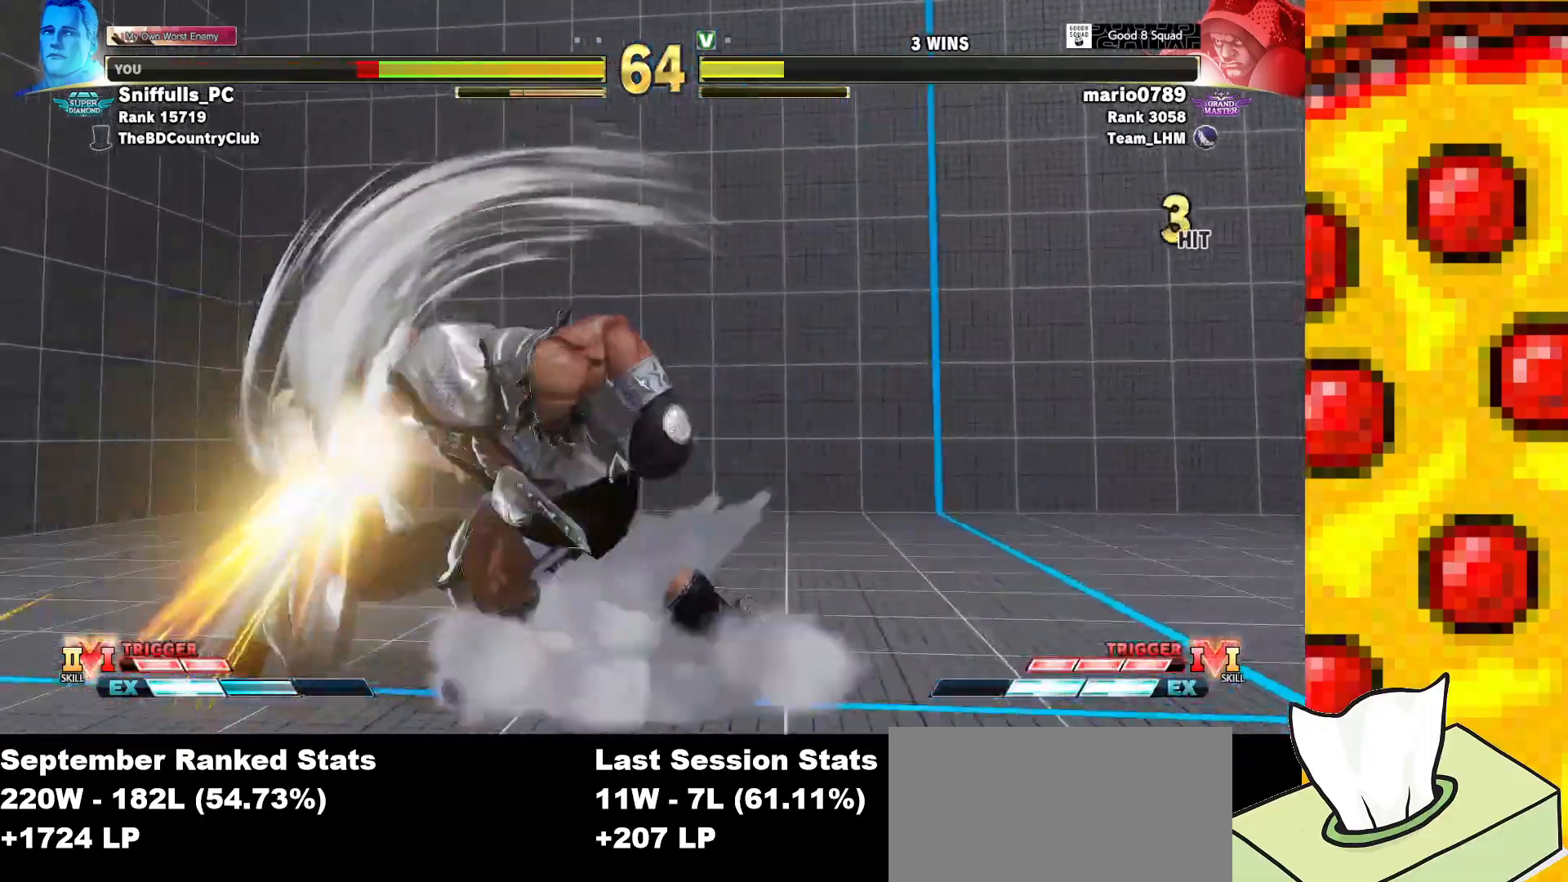
{"buttons": ["DPAD_DOWN", "DPAD_LEFT"], "events": []}